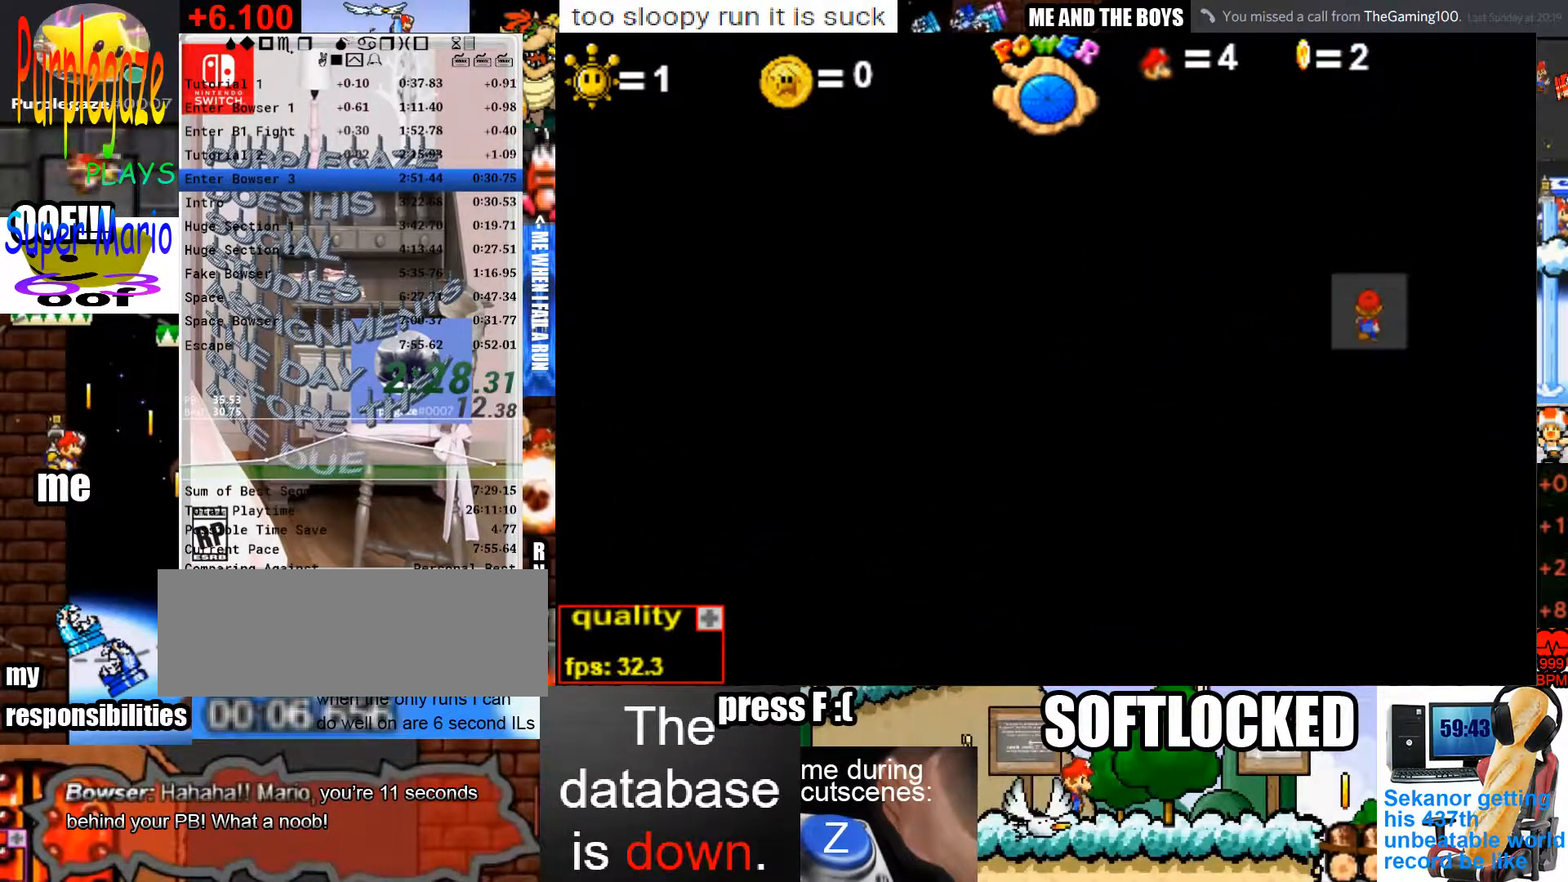
Gameplay with keyboard and mouse; each line is a JSON object with the keys and mouse buttons held at the frame after it. "events" lists presses ("down") and releases ("up") of "c", "down", "left", "p", "right", "semicolon", "shift", "space", "up", "x", "z" and "mouse_left" between this image and that frame as [ms after this image, input, new state], when the widget could be followed in between. "mouse_left" = the "left" button of the "mouse" list. No other keys are recorded. Mouse movement is not recorded.
{"keys": ["right"], "mouse": [], "events": []}
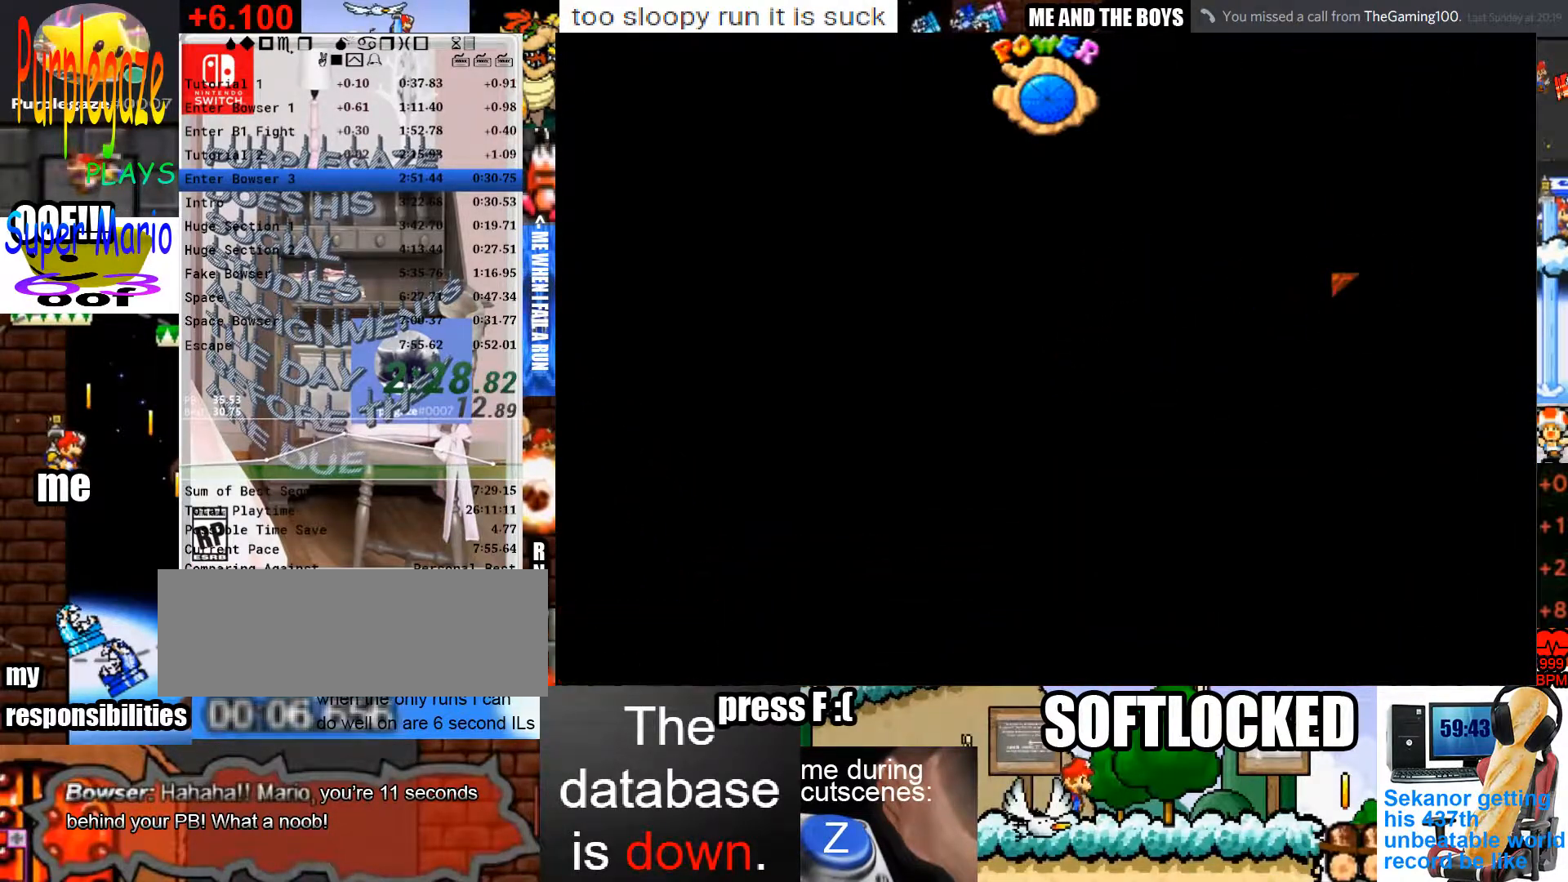
{"keys": ["right"], "mouse": [], "events": []}
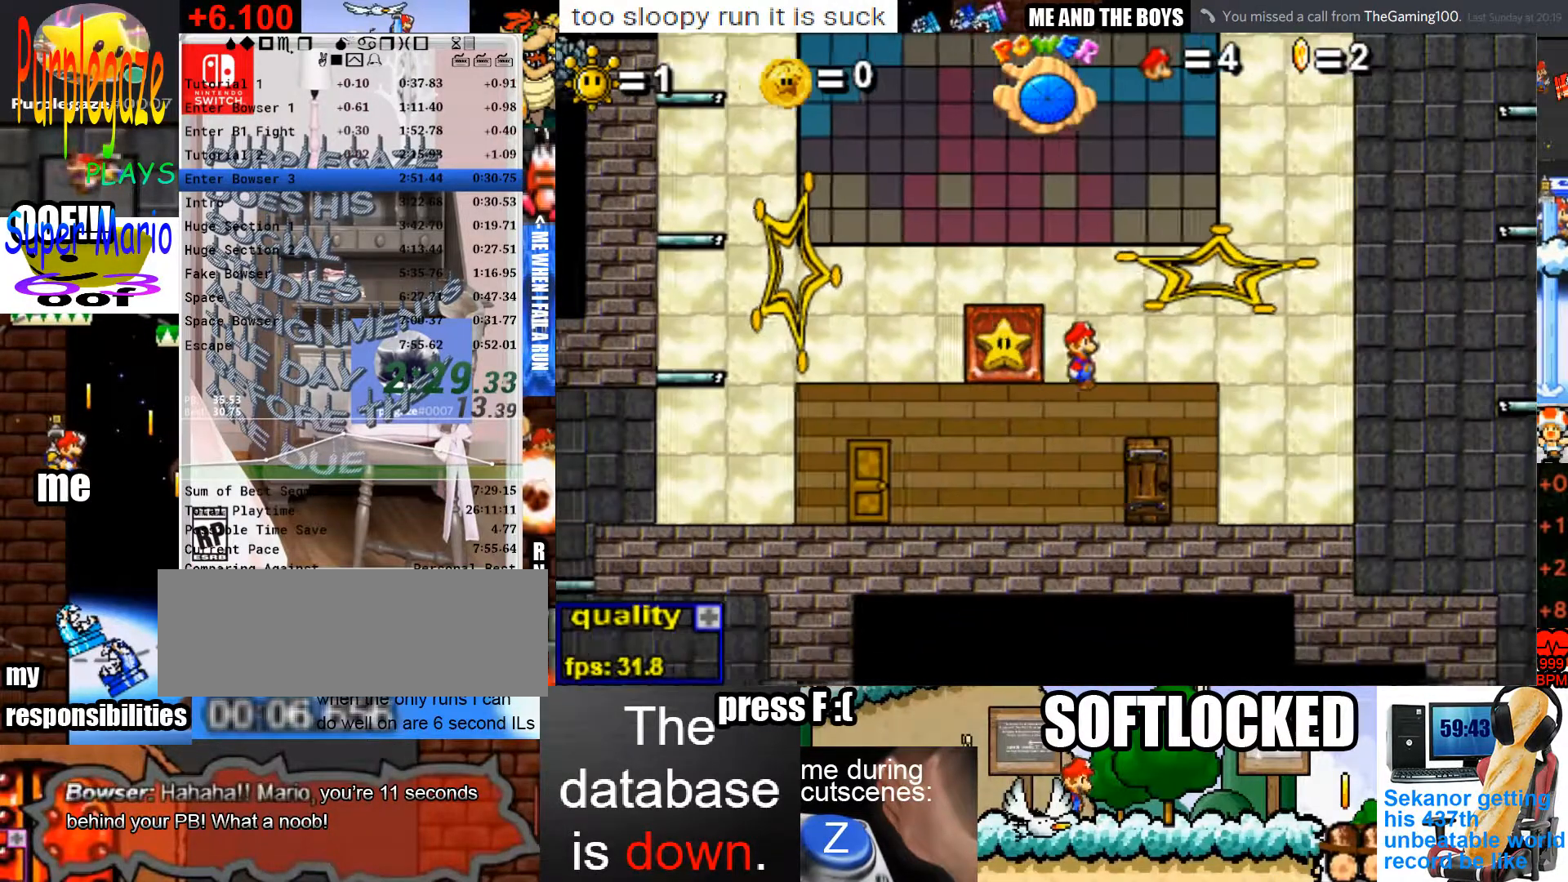
{"keys": ["left"], "mouse": [], "events": [[400, "left", "down"], [467, "right", "up"]]}
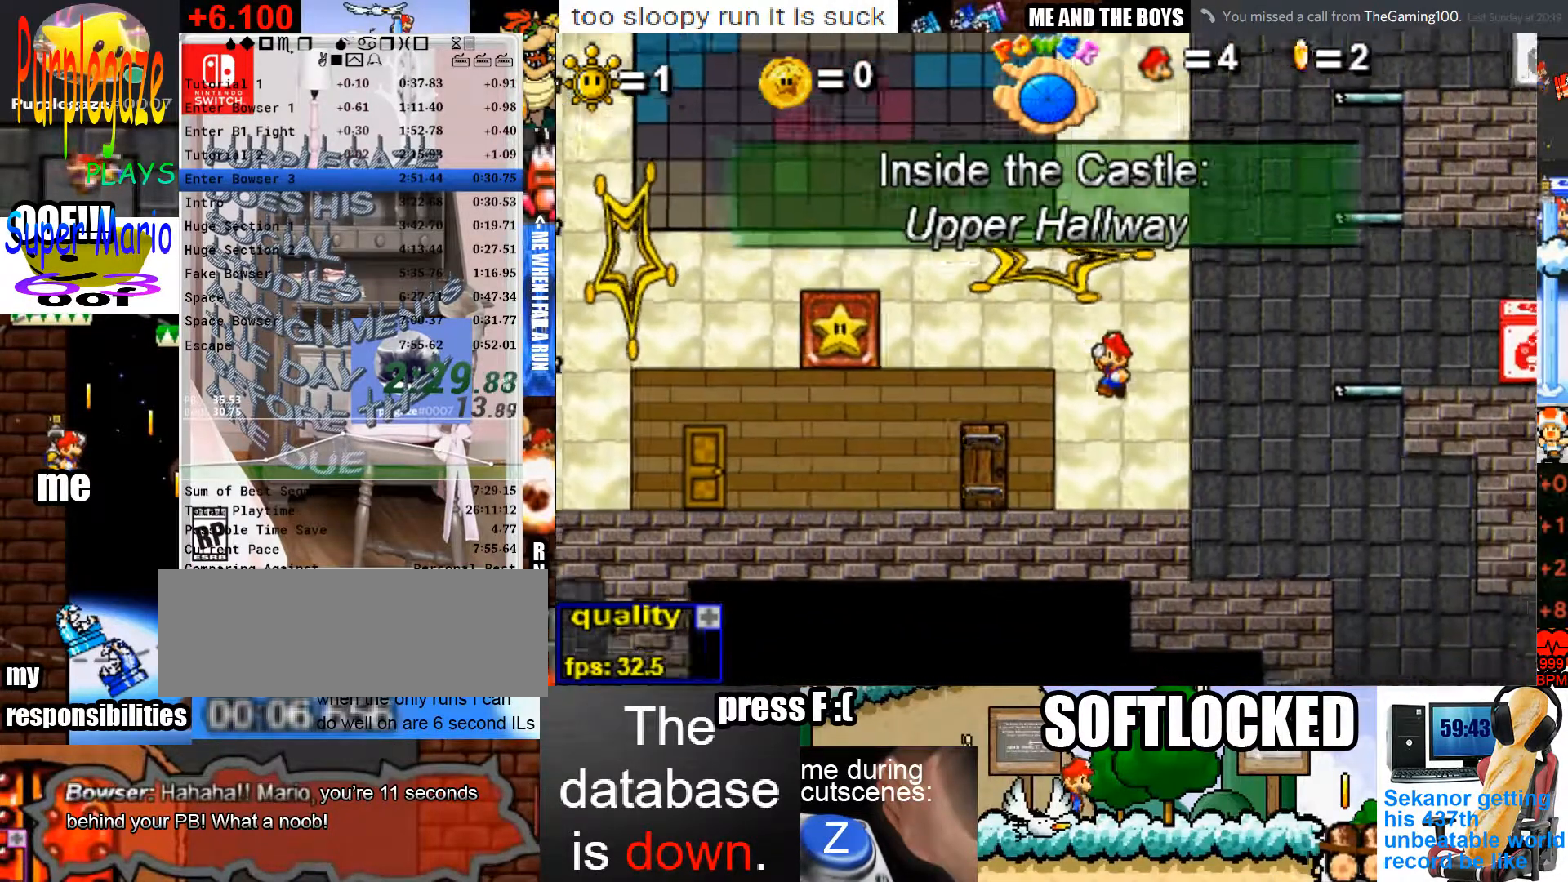
{"keys": ["right", "x"], "mouse": [], "events": [[100, "left", "up"], [100, "right", "down"], [333, "up", "down"], [467, "x", "down"], [500, "up", "up"]]}
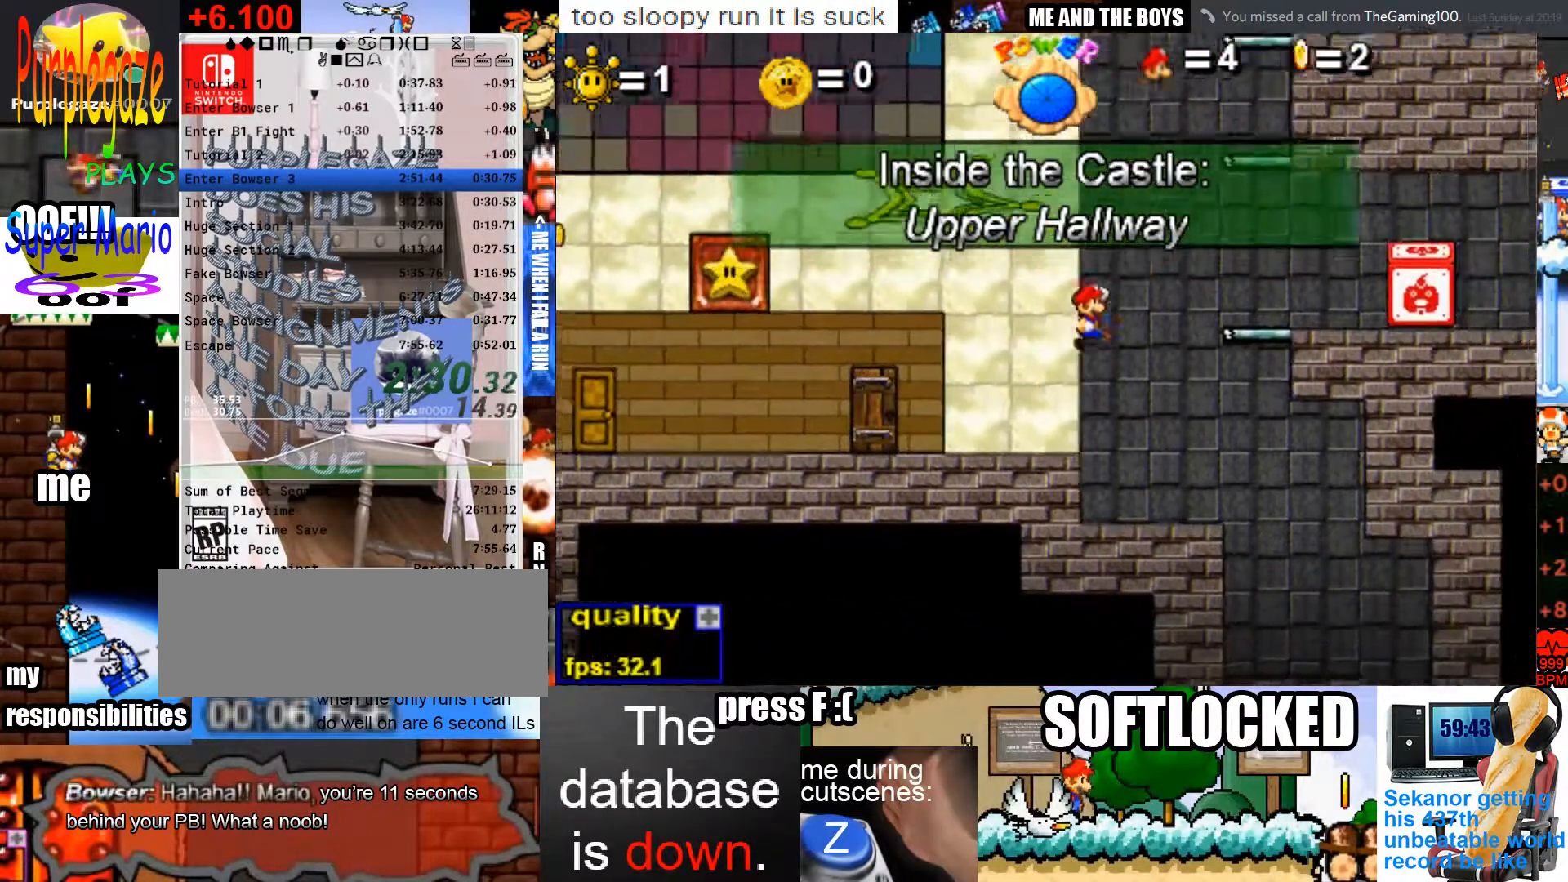
{"keys": ["right"], "mouse": [], "events": [[67, "x", "up"], [100, "x", "down"], [300, "x", "up"]]}
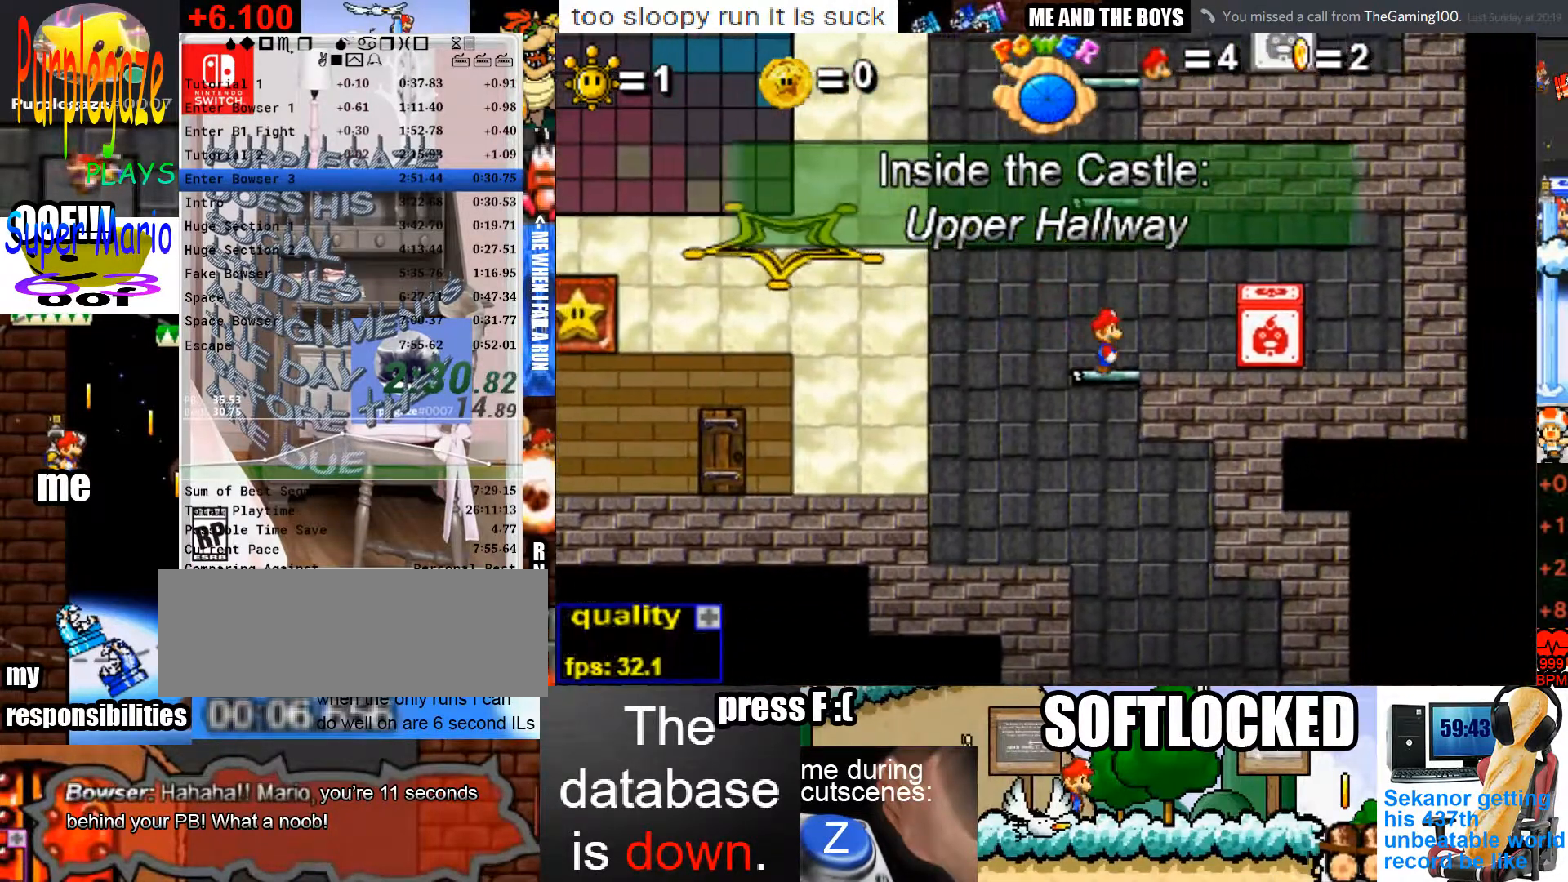
{"keys": ["left"], "mouse": [], "events": [[67, "up", "down"], [233, "up", "up"], [467, "left", "down"], [467, "right", "up"]]}
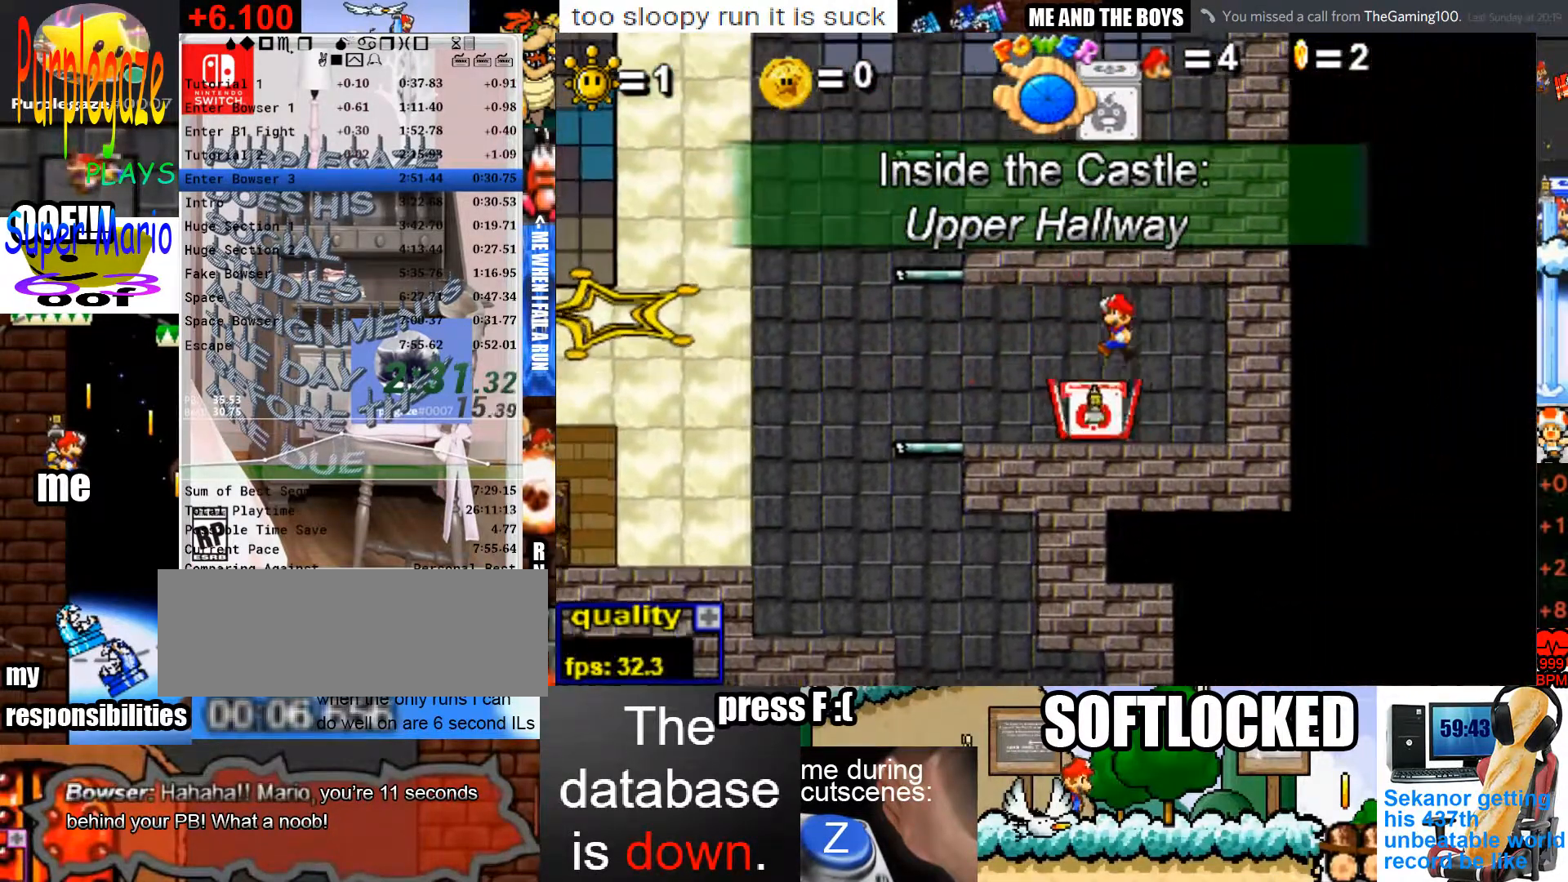
{"keys": ["c", "left"], "mouse": [], "events": [[267, "c", "down"]]}
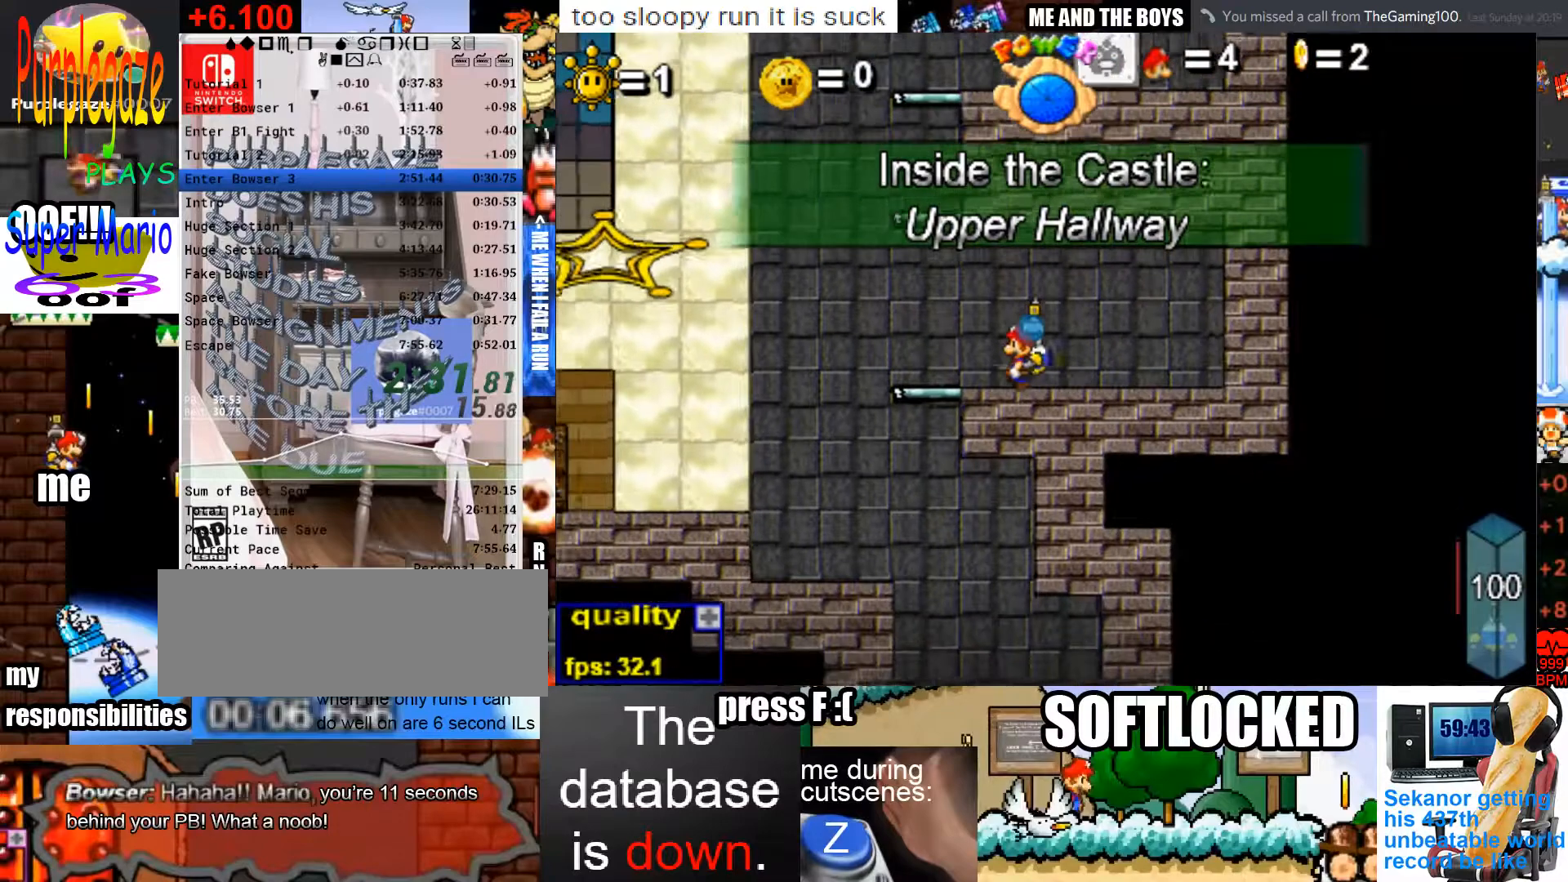
{"keys": ["c", "right", "up"], "mouse": [], "events": [[167, "up", "down"], [200, "left", "up"], [300, "right", "down"]]}
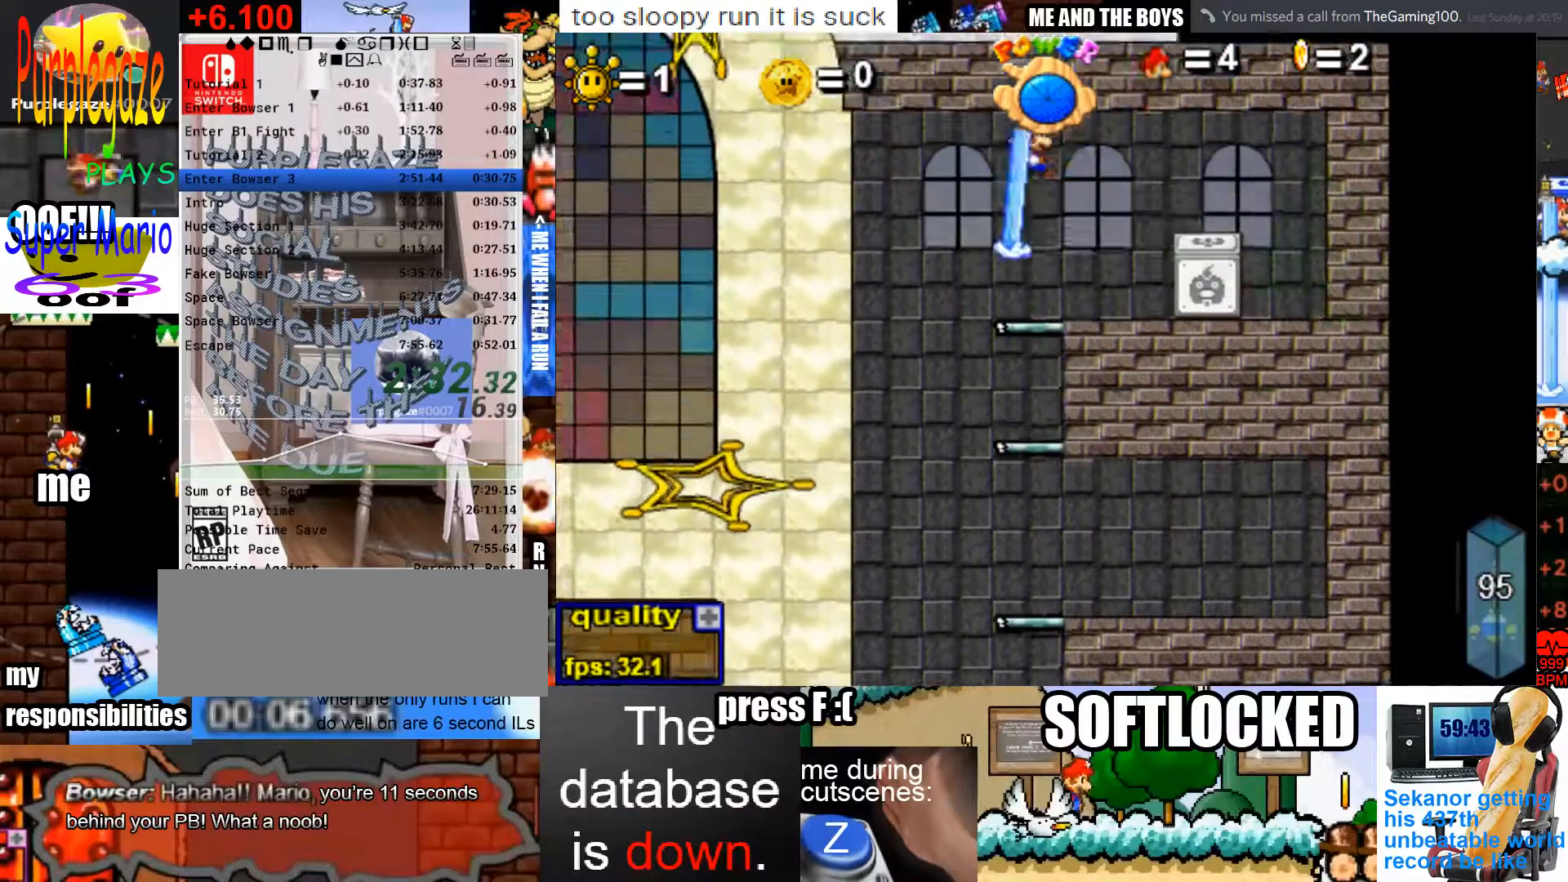
{"keys": ["left", "shift"], "mouse": [], "events": [[367, "c", "up"], [367, "up", "up"], [467, "left", "down"], [467, "right", "up"], [500, "shift", "down"]]}
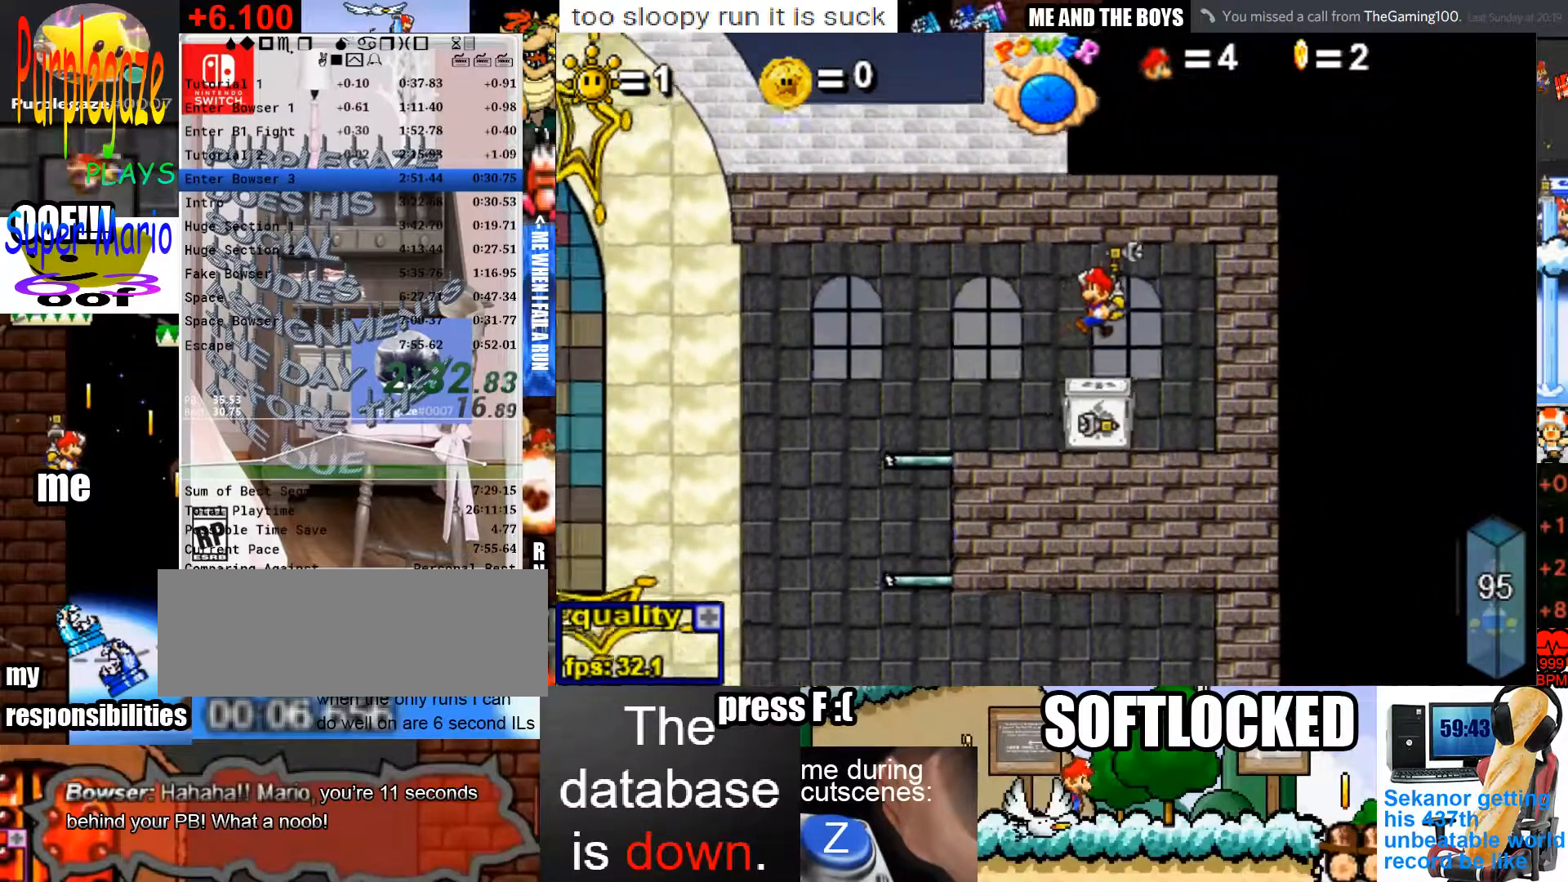
{"keys": ["c", "left"], "mouse": [], "events": [[100, "c", "down"], [133, "shift", "up"]]}
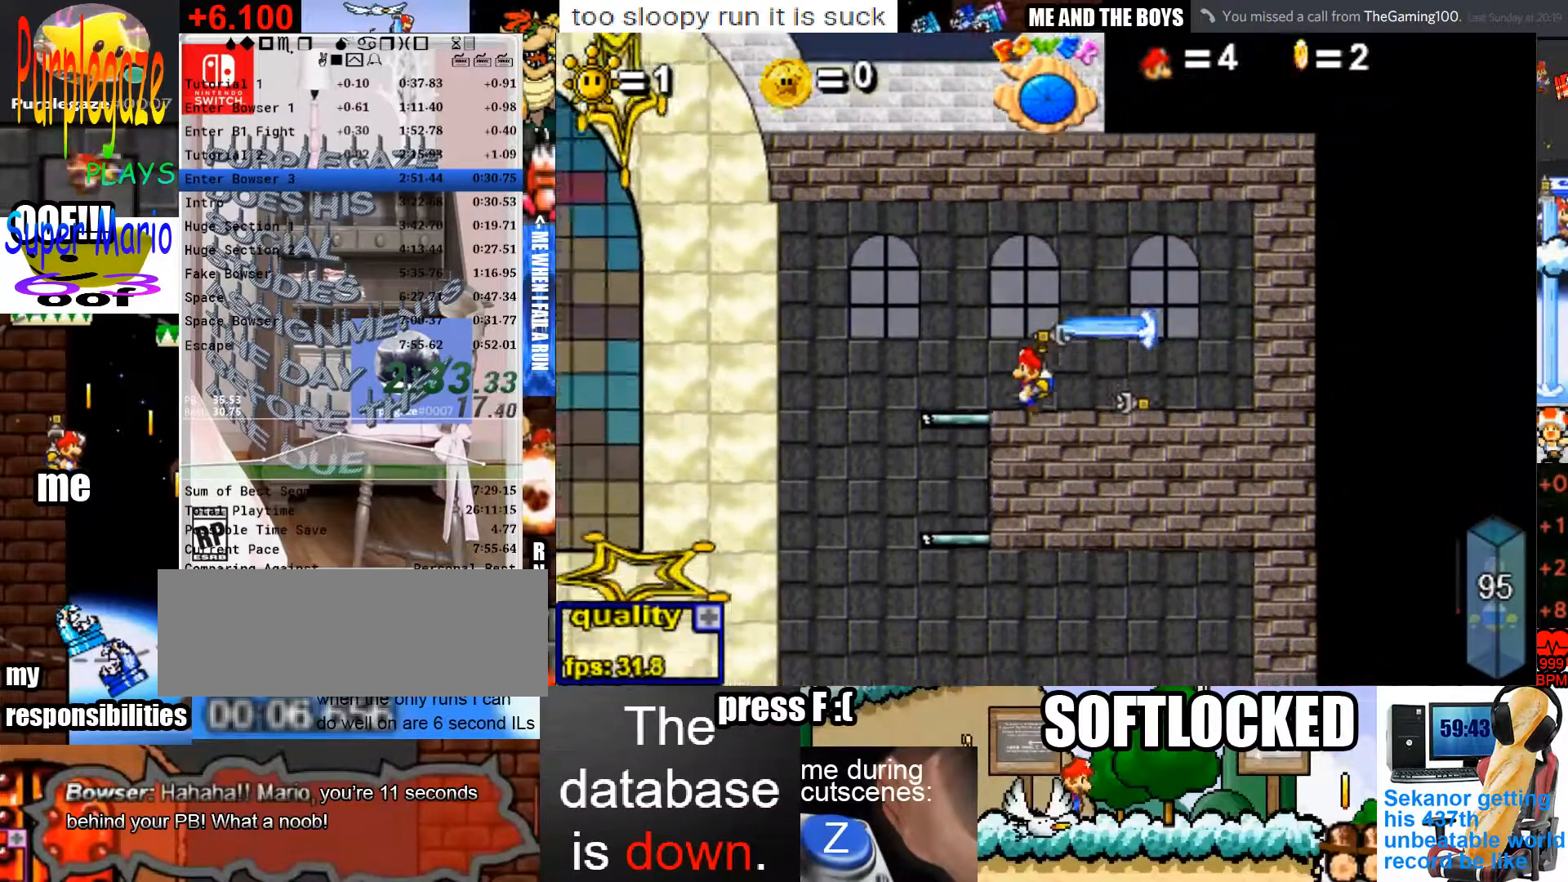
{"keys": ["right"], "mouse": [], "events": [[300, "c", "up"], [333, "left", "up"], [433, "right", "down"]]}
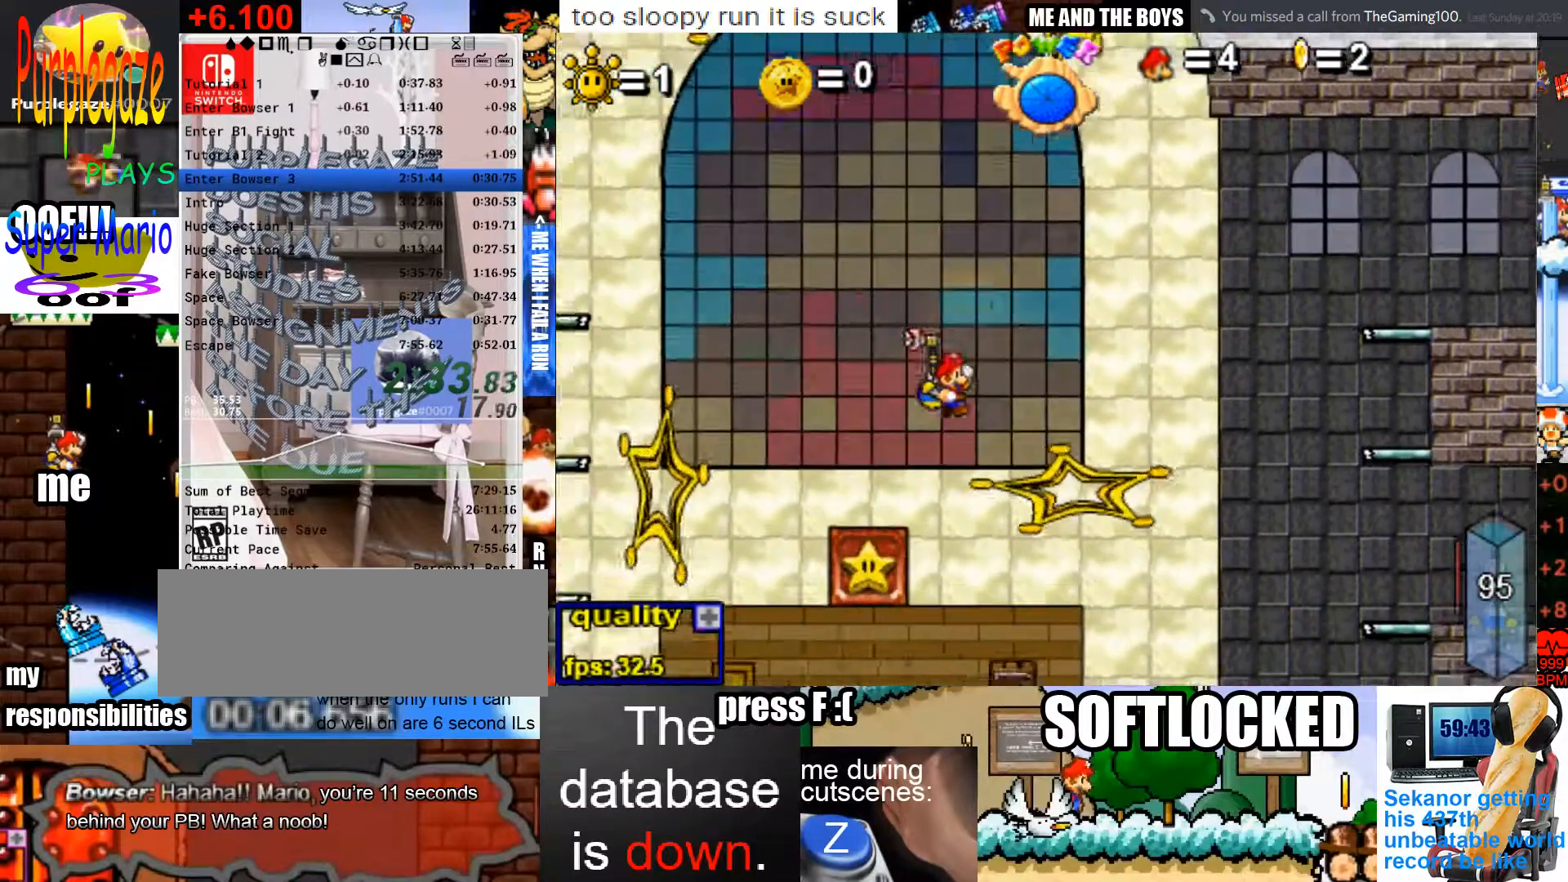
{"keys": ["up"], "mouse": [], "events": [[233, "right", "up"], [367, "up", "down"]]}
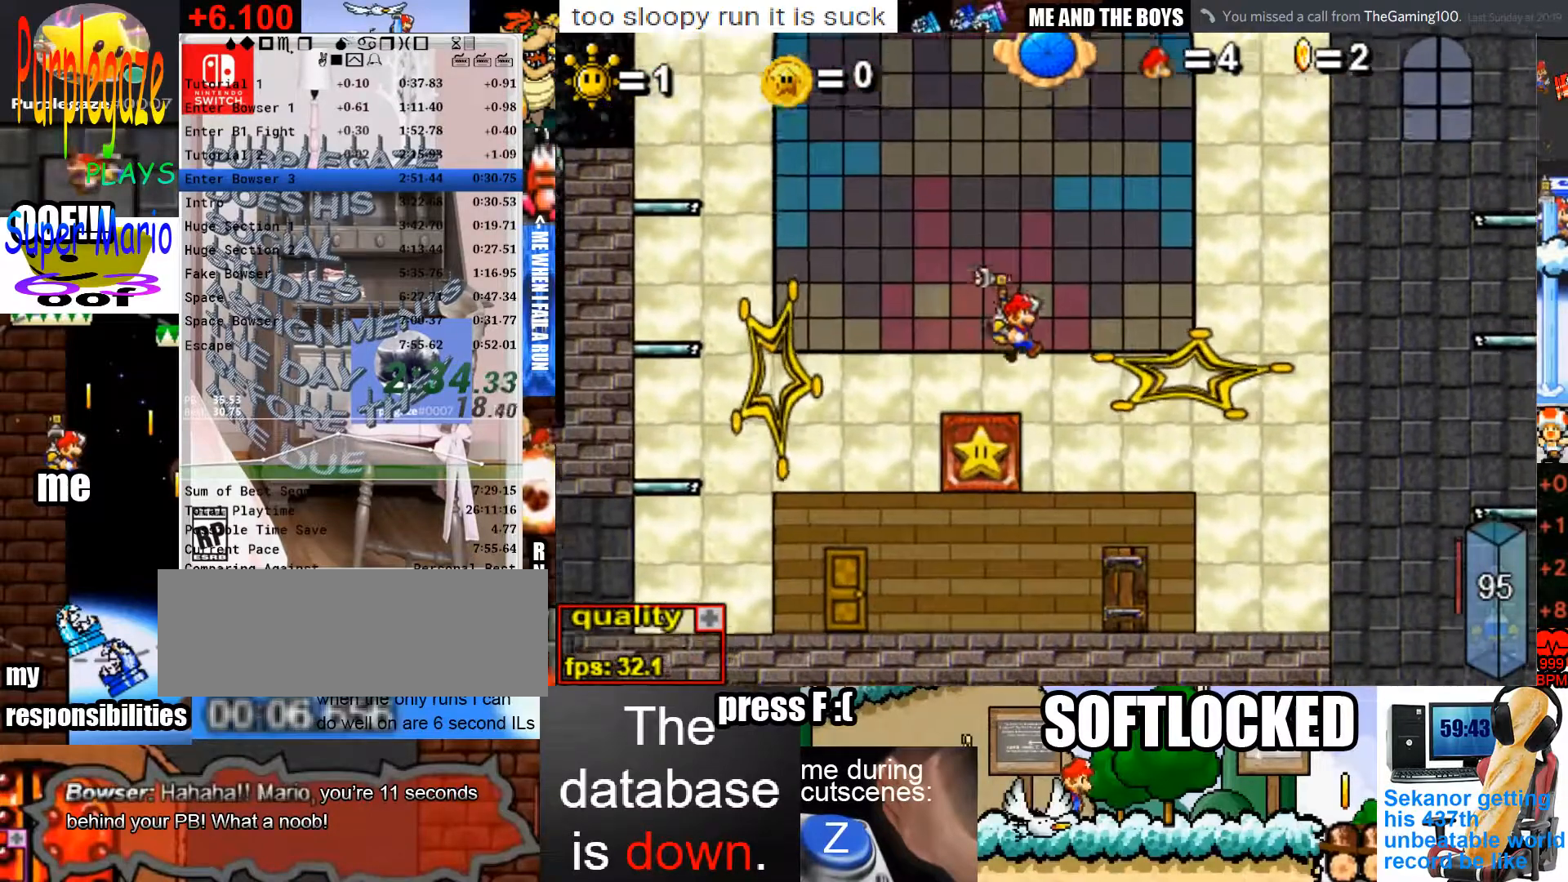
{"keys": [], "mouse": [], "events": [[133, "left", "down"], [133, "up", "up"], [233, "left", "up"], [367, "right", "down"], [433, "right", "up"]]}
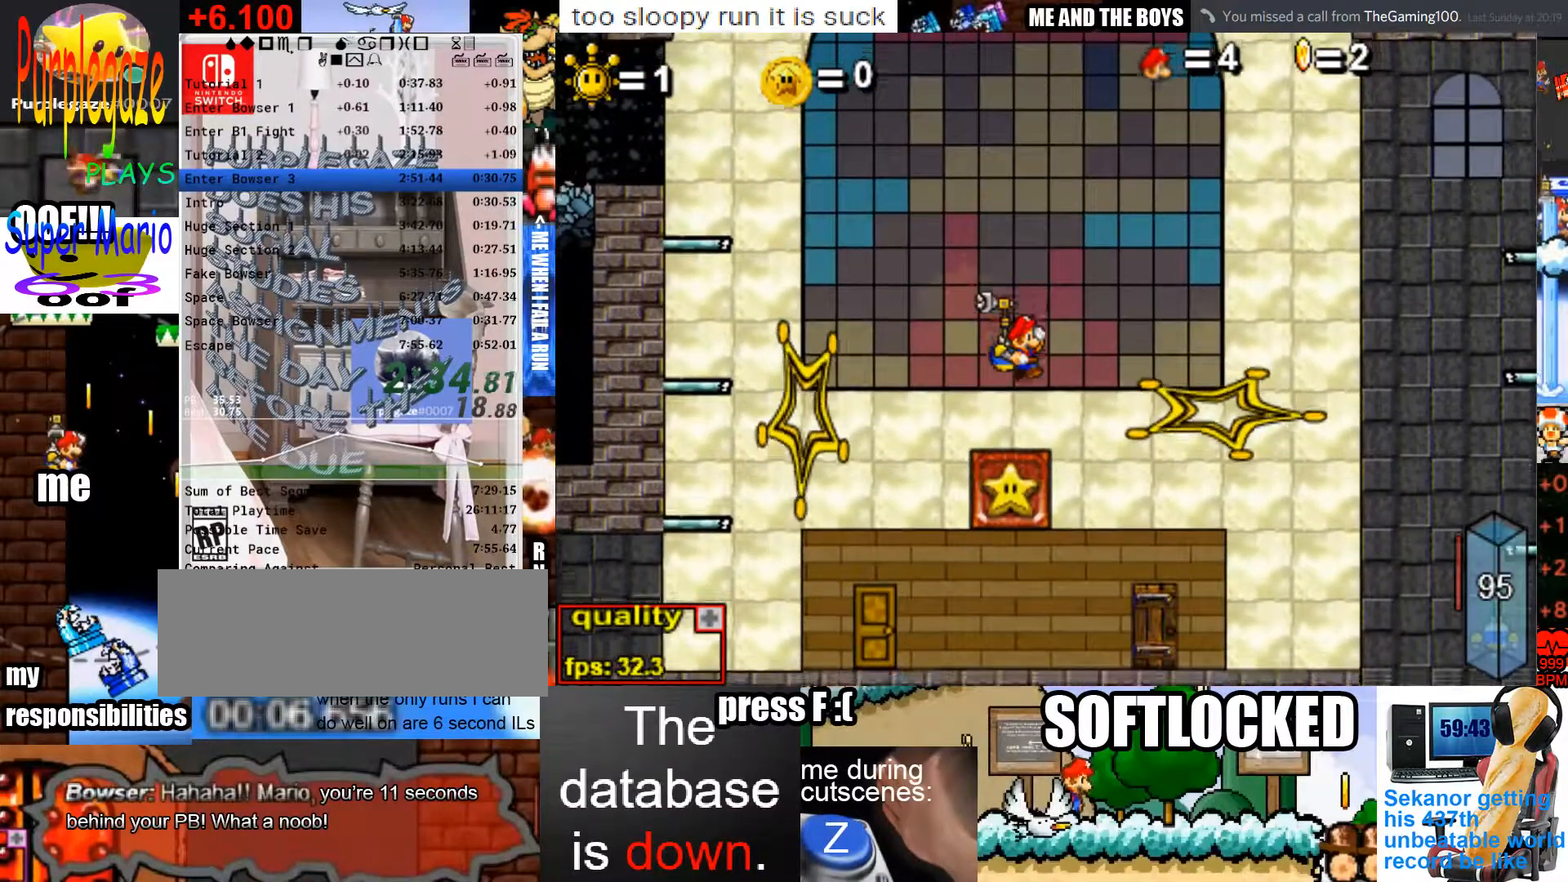
{"keys": [], "mouse": [], "events": [[233, "up", "down"], [467, "up", "up"]]}
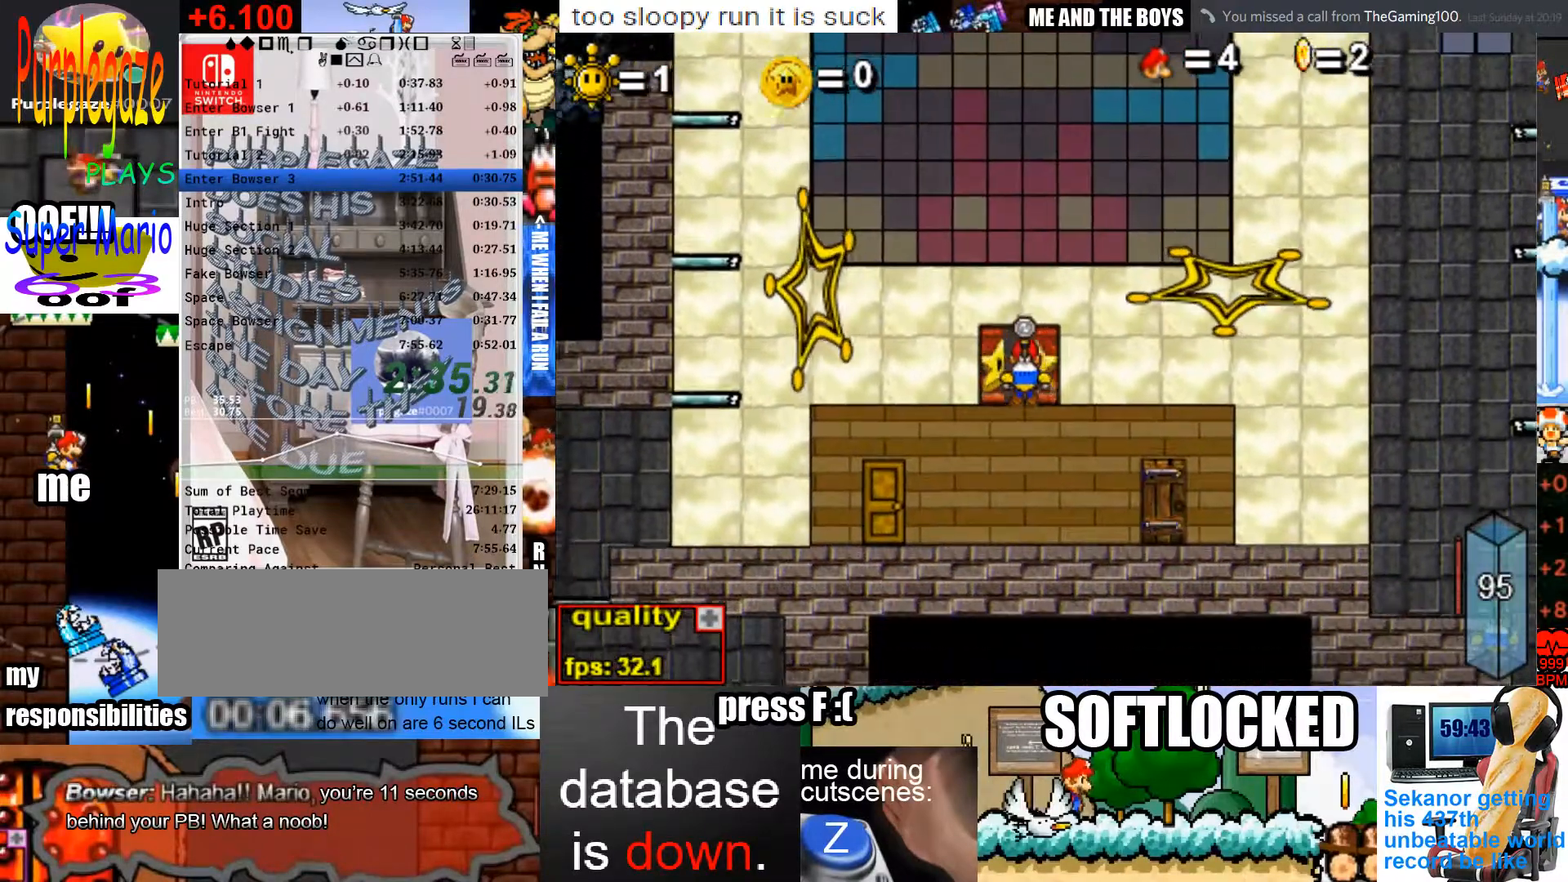
{"keys": ["c", "left"], "mouse": [], "events": [[233, "left", "down"], [400, "c", "down"]]}
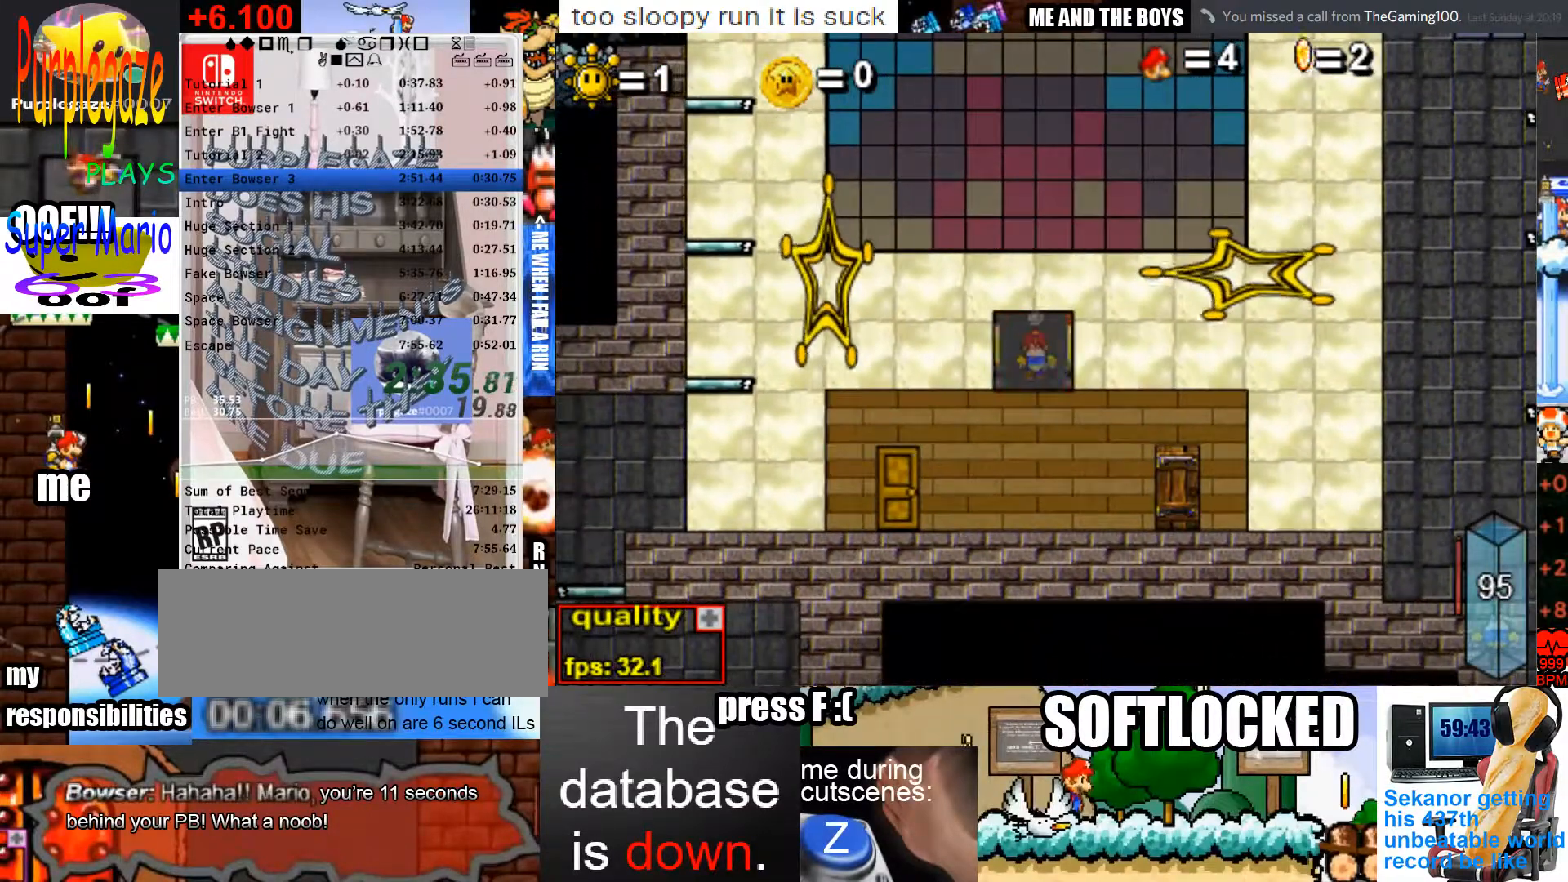
{"keys": ["c", "left"], "mouse": [], "events": []}
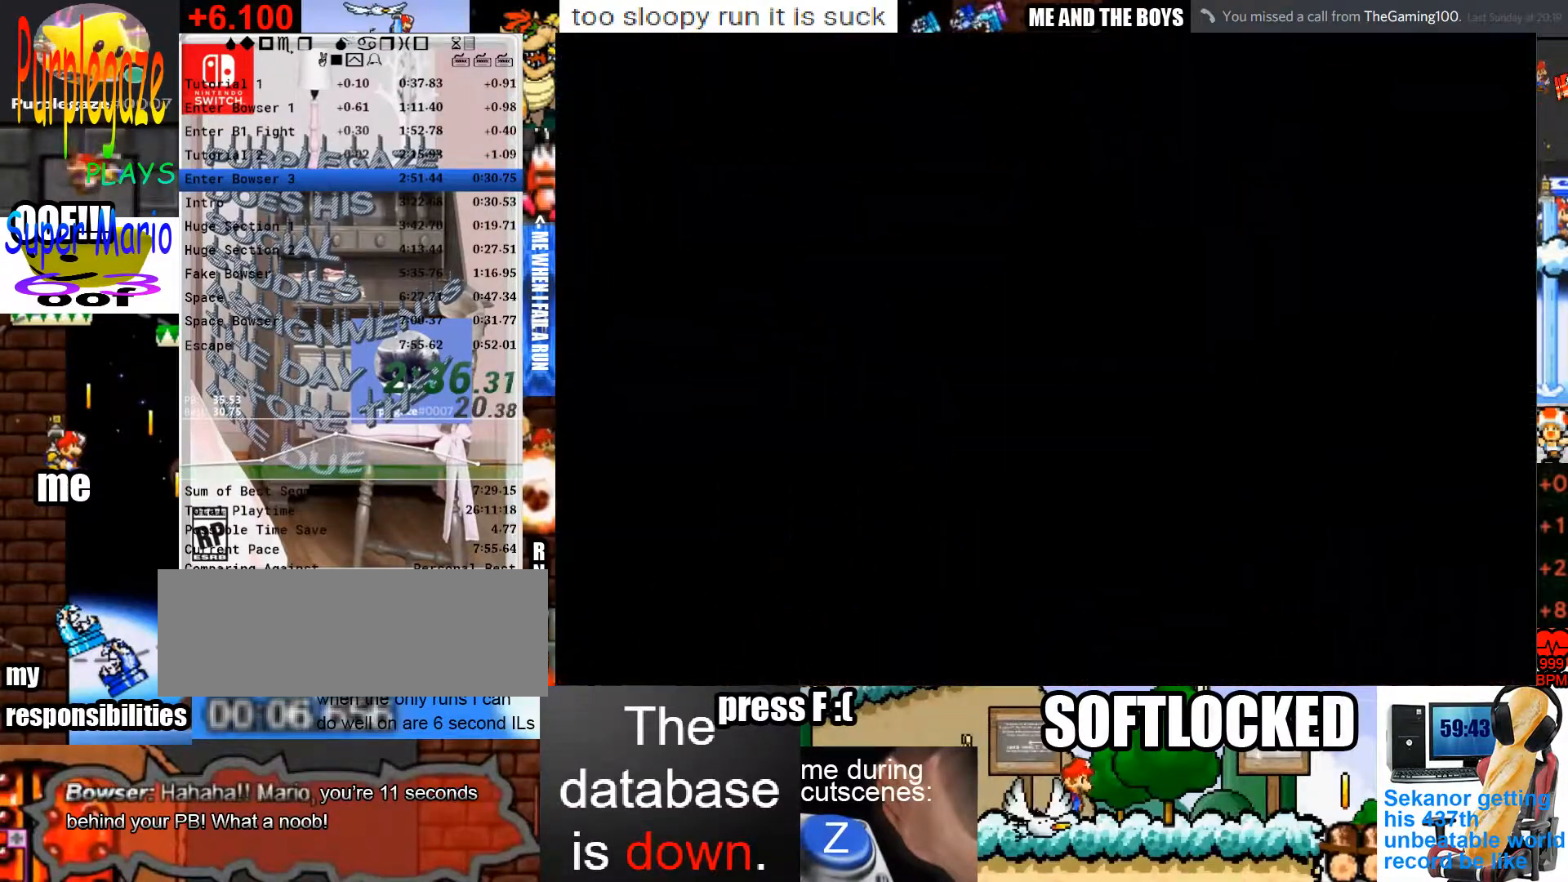
{"keys": [], "mouse": [], "events": [[467, "c", "up"], [467, "left", "up"]]}
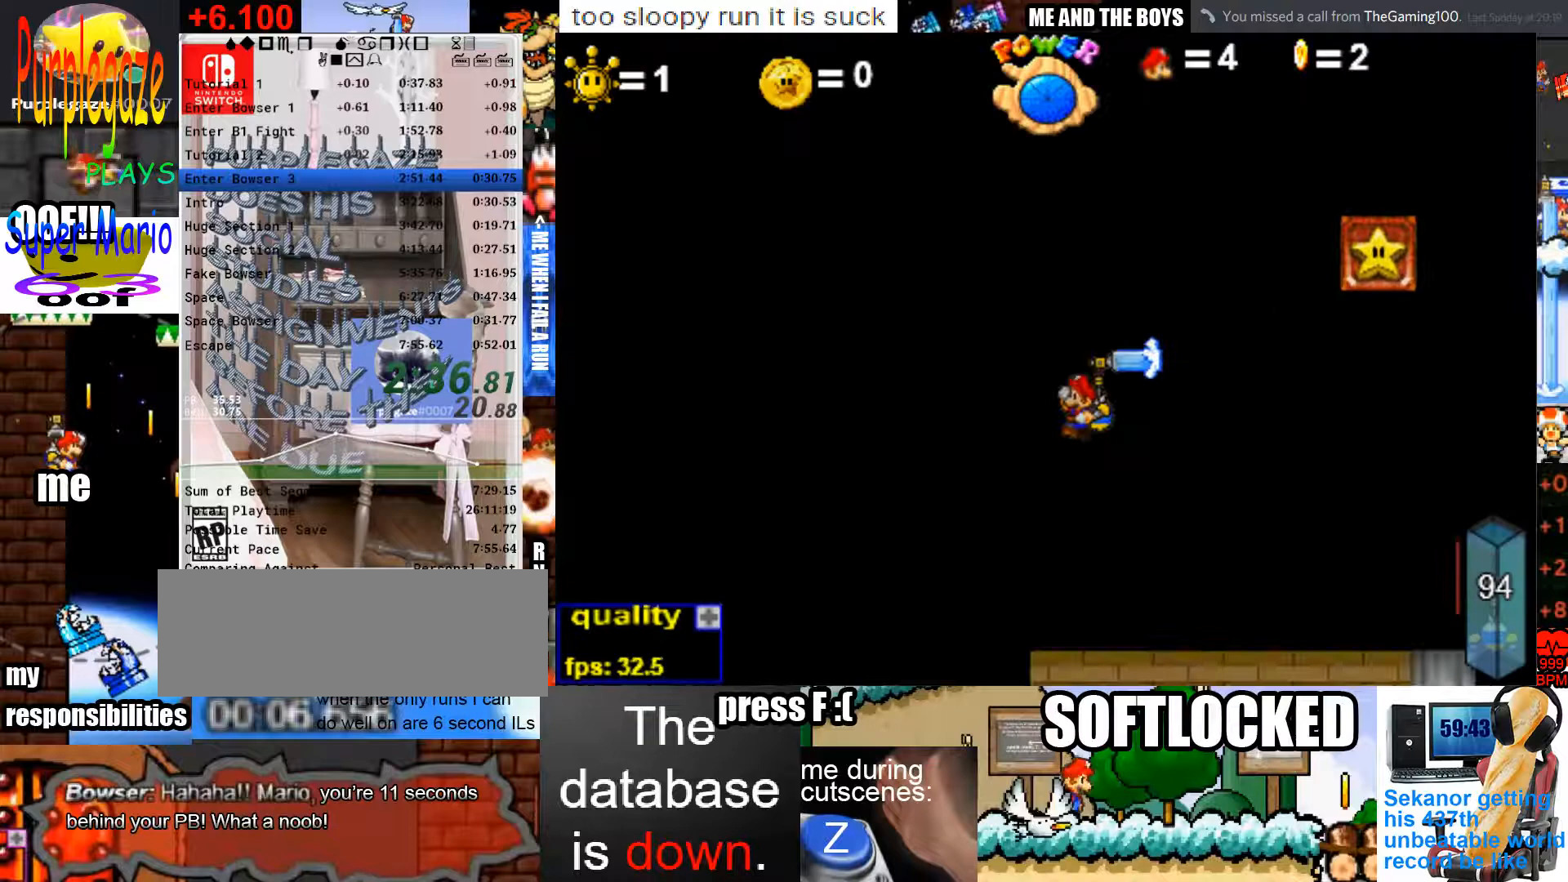
{"keys": ["c", "left"], "mouse": [], "events": [[33, "right", "down"], [167, "right", "up"], [300, "left", "down"], [500, "c", "down"]]}
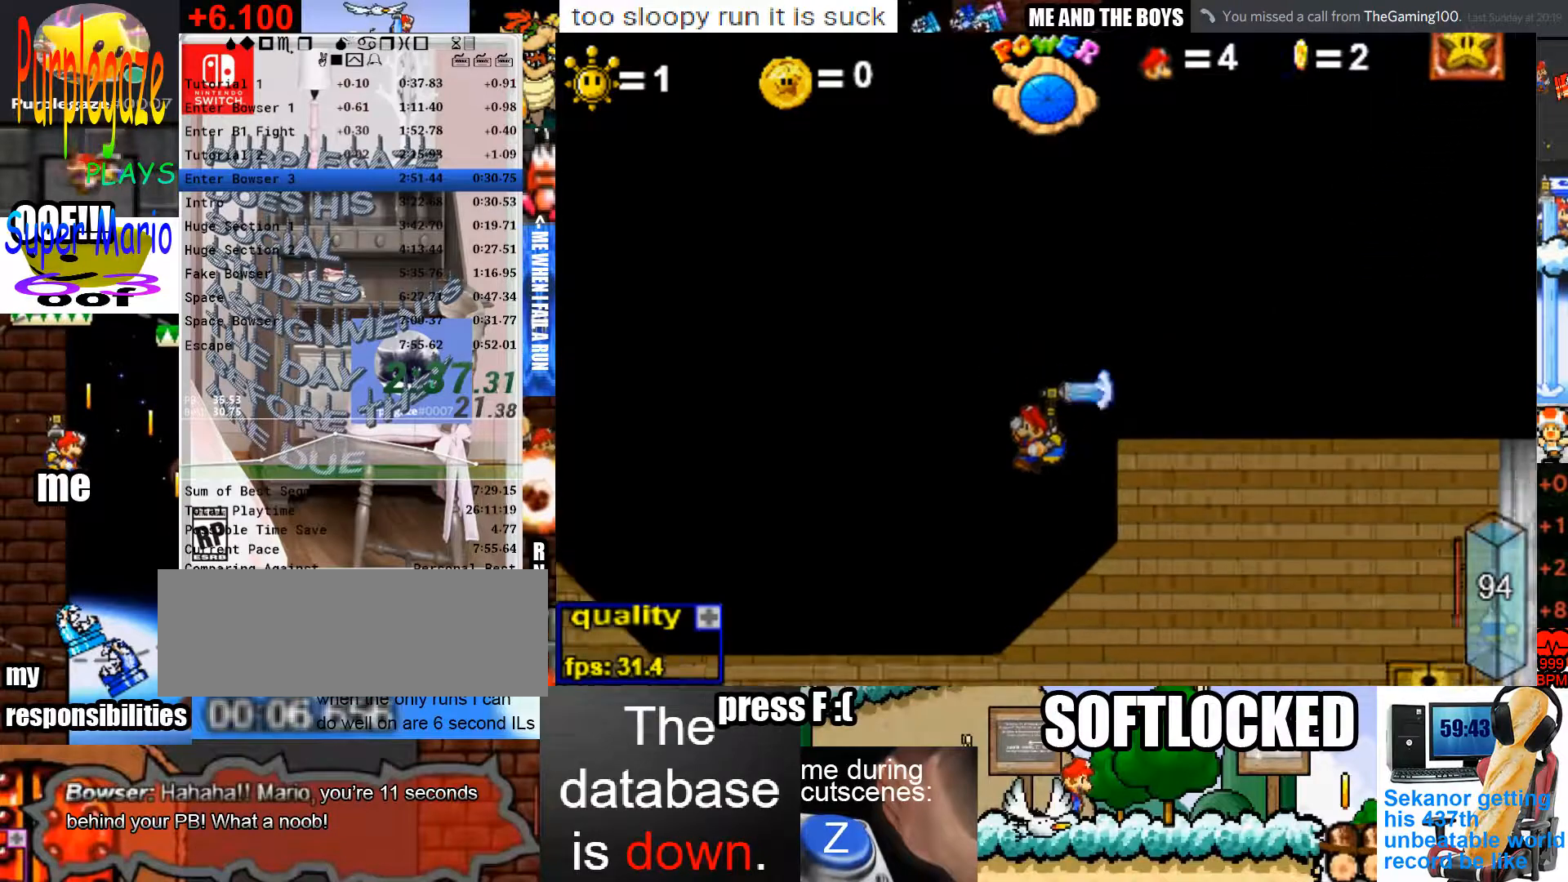
{"keys": ["c", "left"], "mouse": [], "events": []}
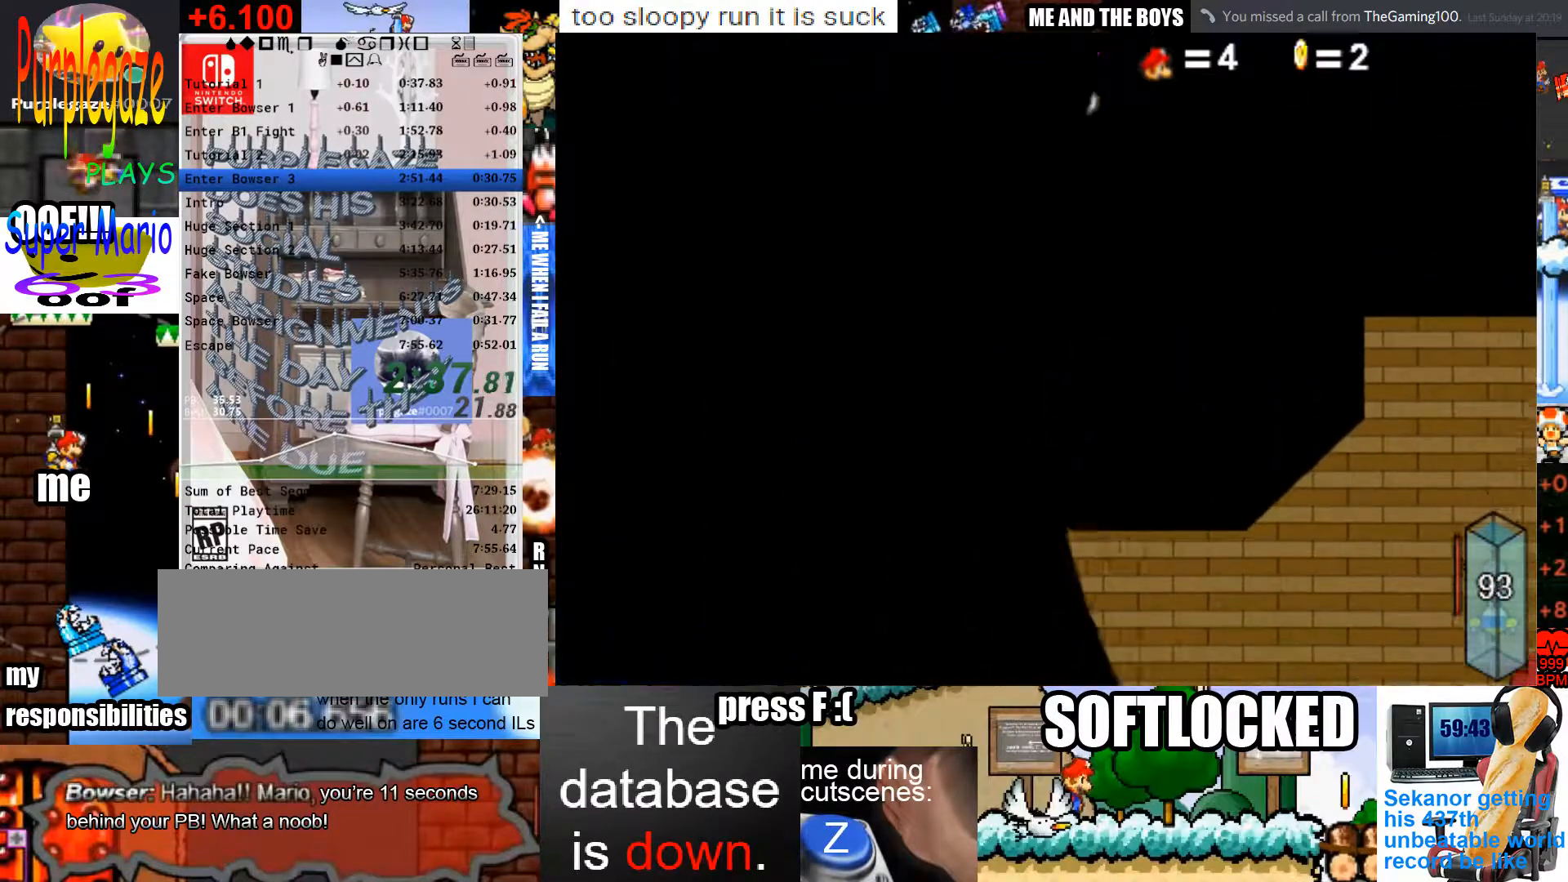
{"keys": ["c", "left"], "mouse": [], "events": []}
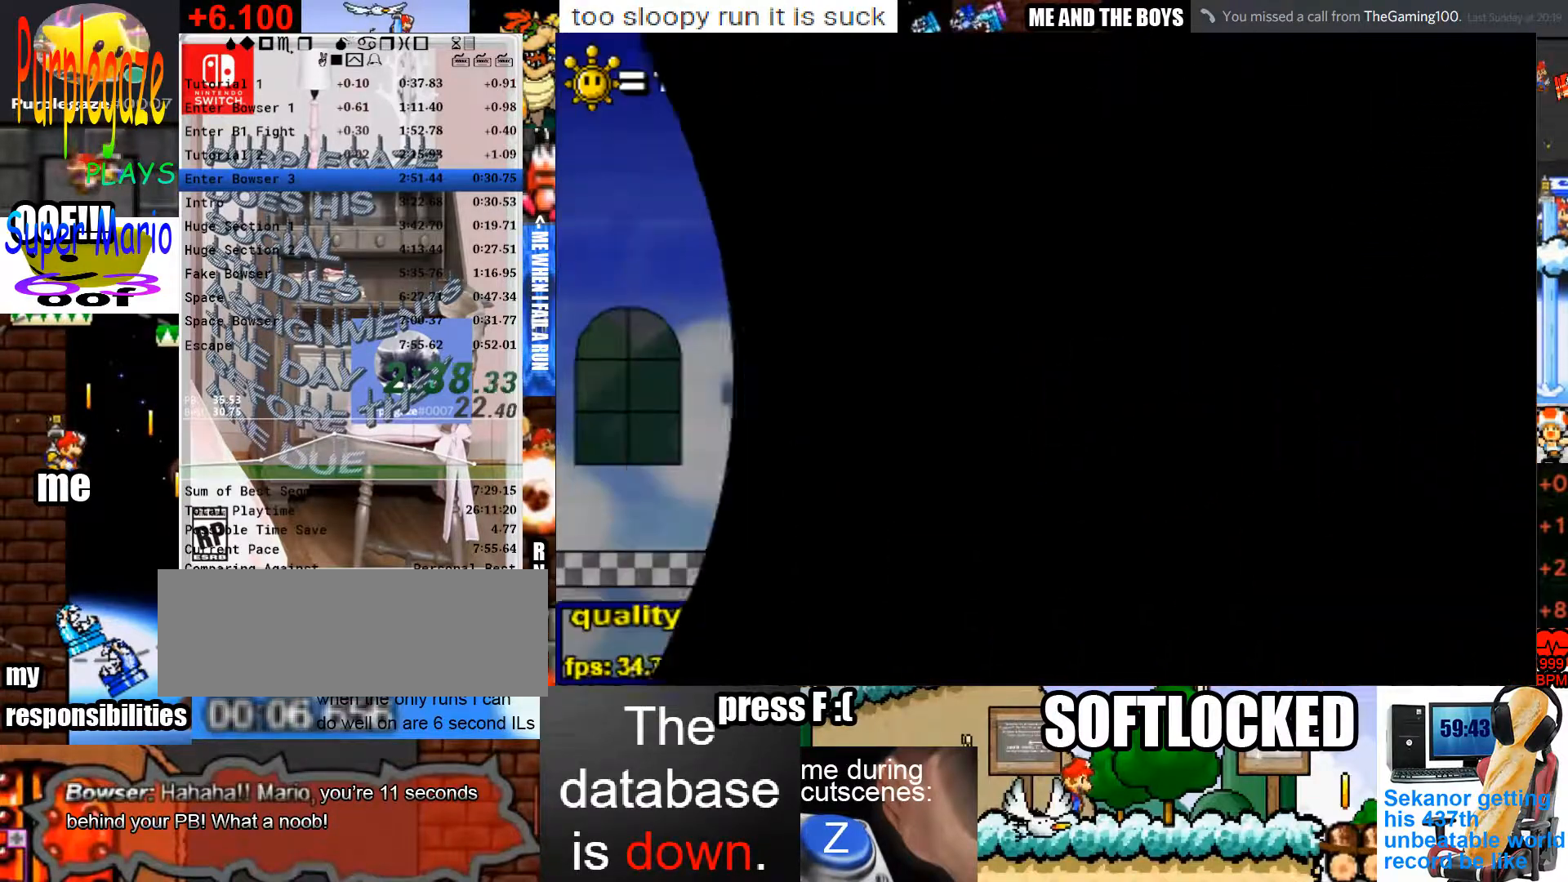
{"keys": ["c", "left"], "mouse": [], "events": []}
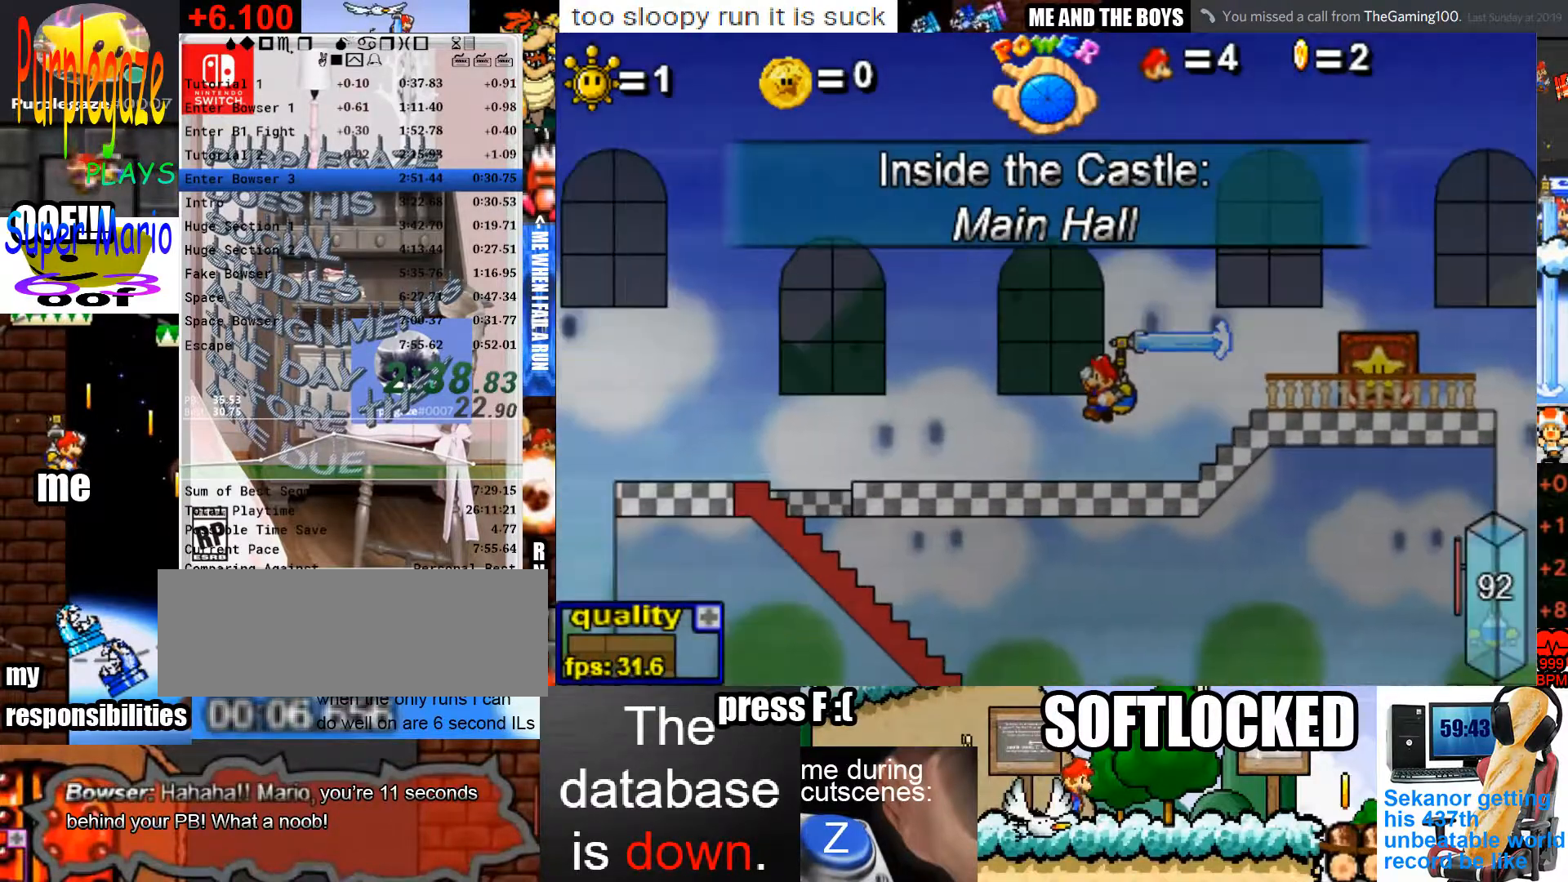
{"keys": ["c"], "mouse": [], "events": [[100, "up", "down"], [233, "c", "up"], [233, "left", "up"], [233, "up", "up"], [267, "shift", "down"], [333, "right", "down"], [333, "shift", "up"], [433, "shift", "down"], [467, "shift", "up"], [500, "c", "down"], [500, "right", "up"]]}
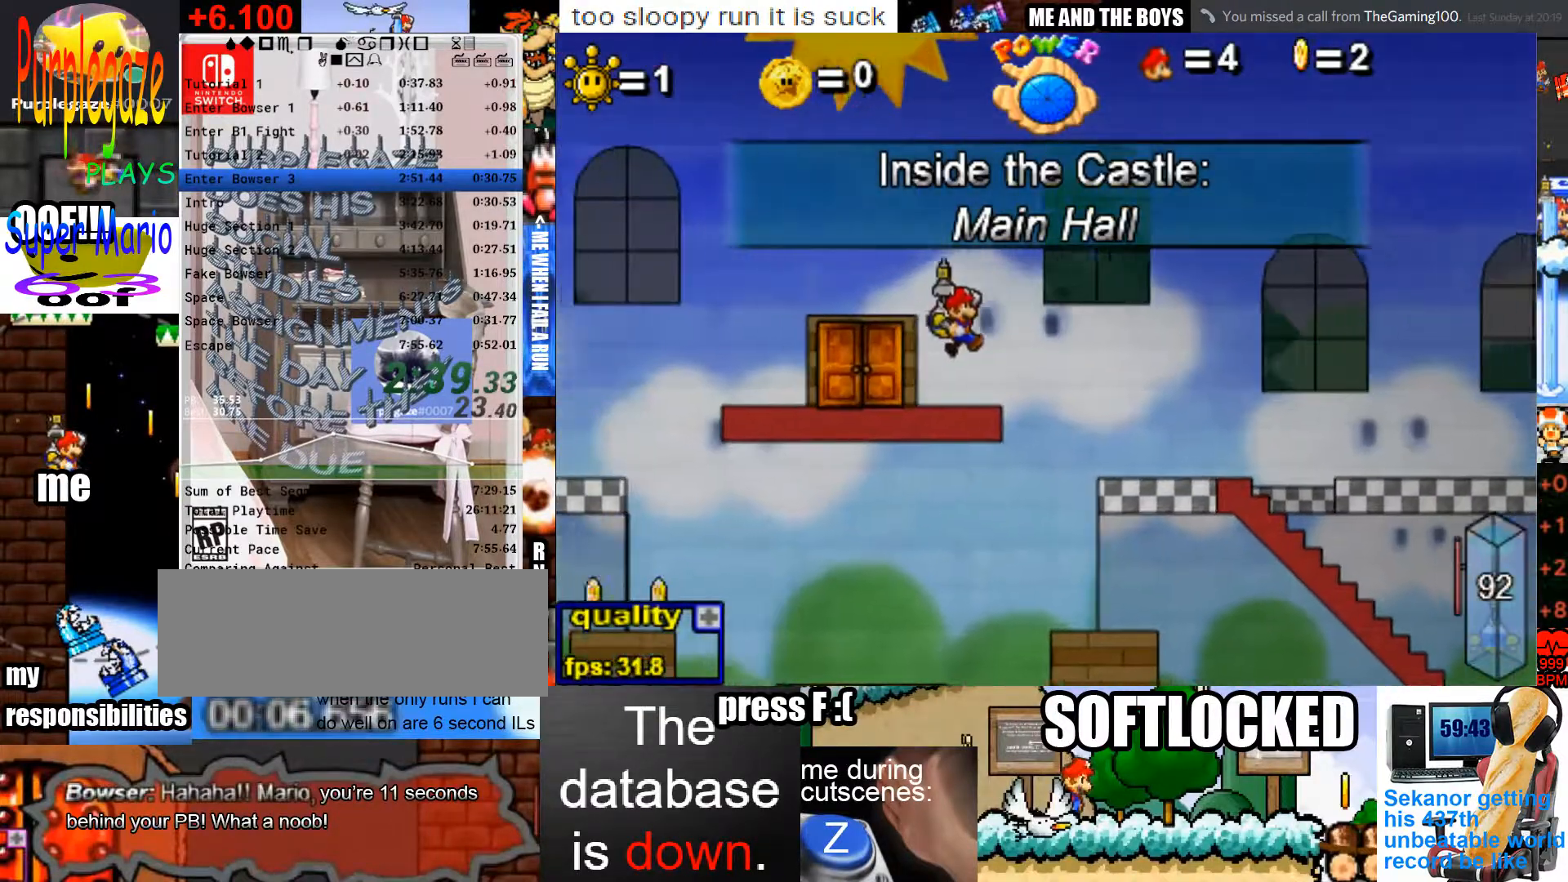
{"keys": ["c"], "mouse": [], "events": []}
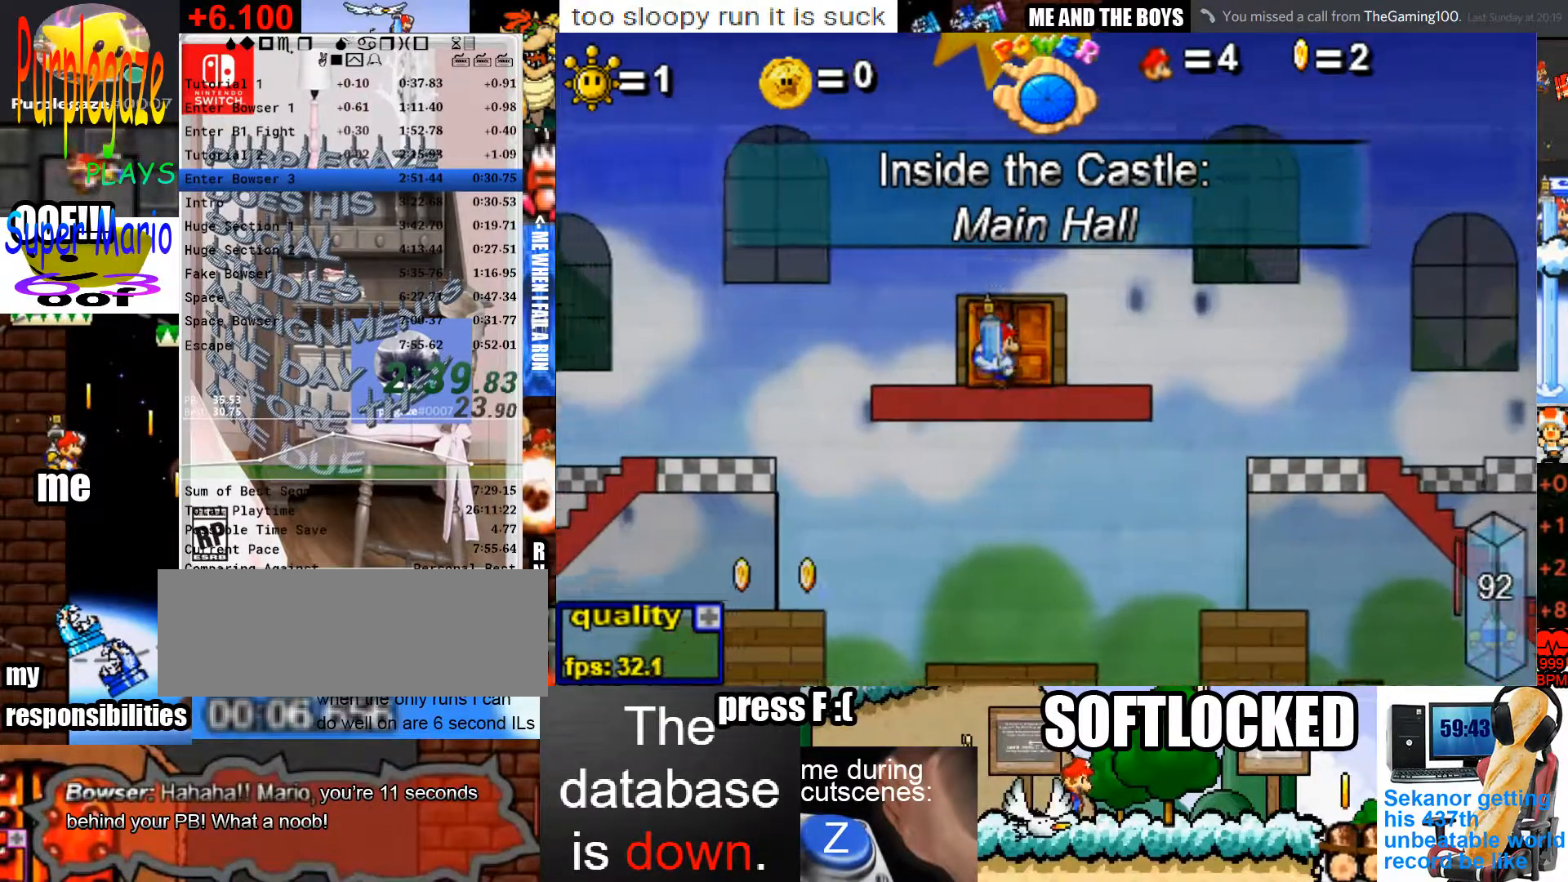
{"keys": ["right"], "mouse": [], "events": [[400, "c", "up"], [467, "right", "down"]]}
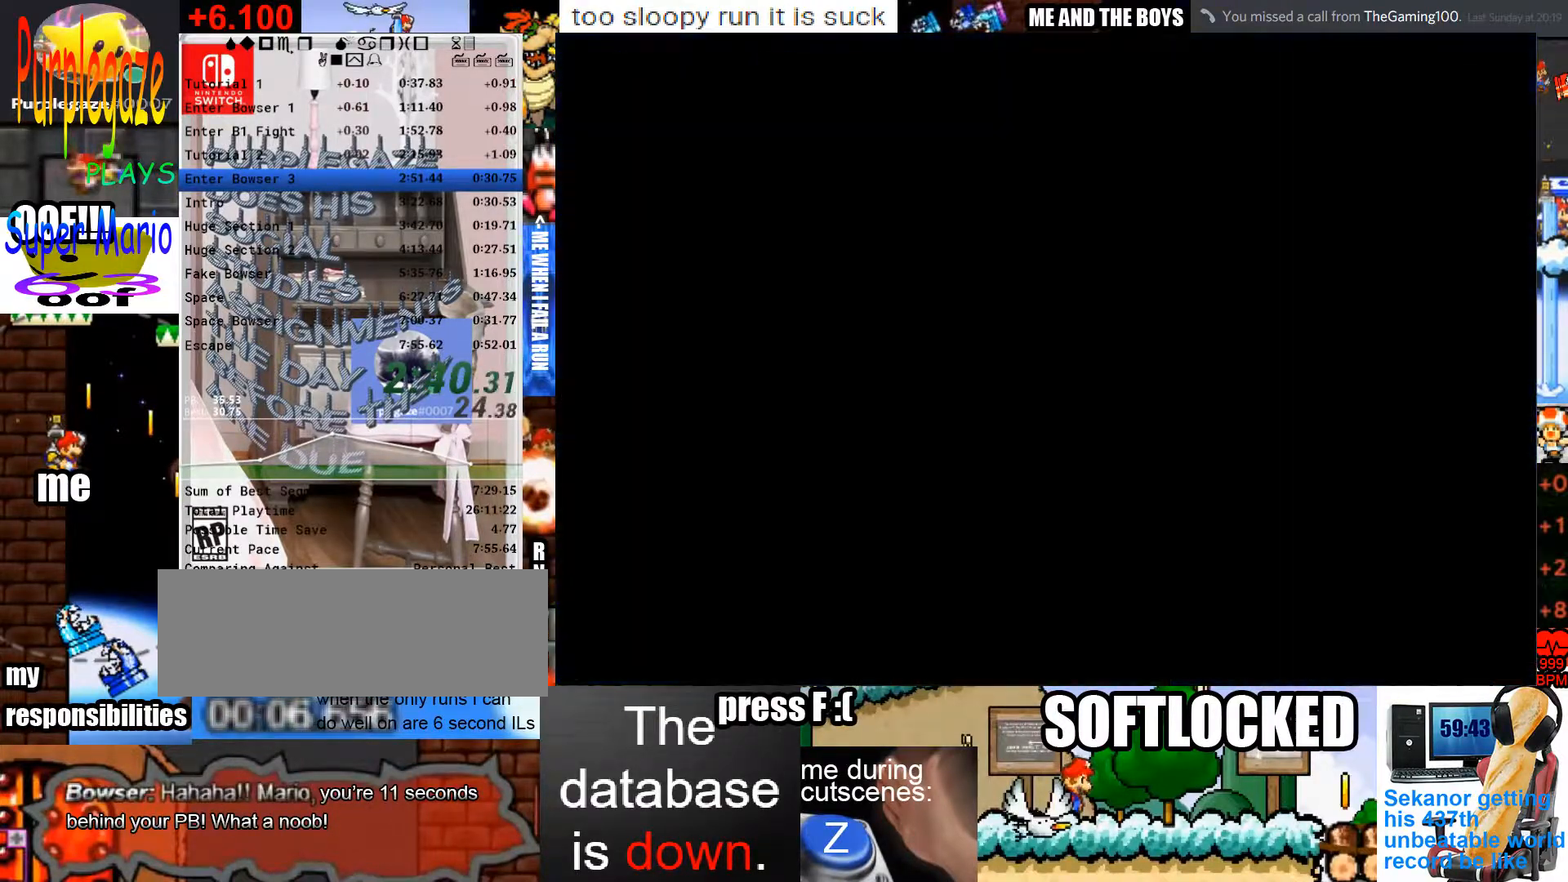
{"keys": ["right"], "mouse": [], "events": []}
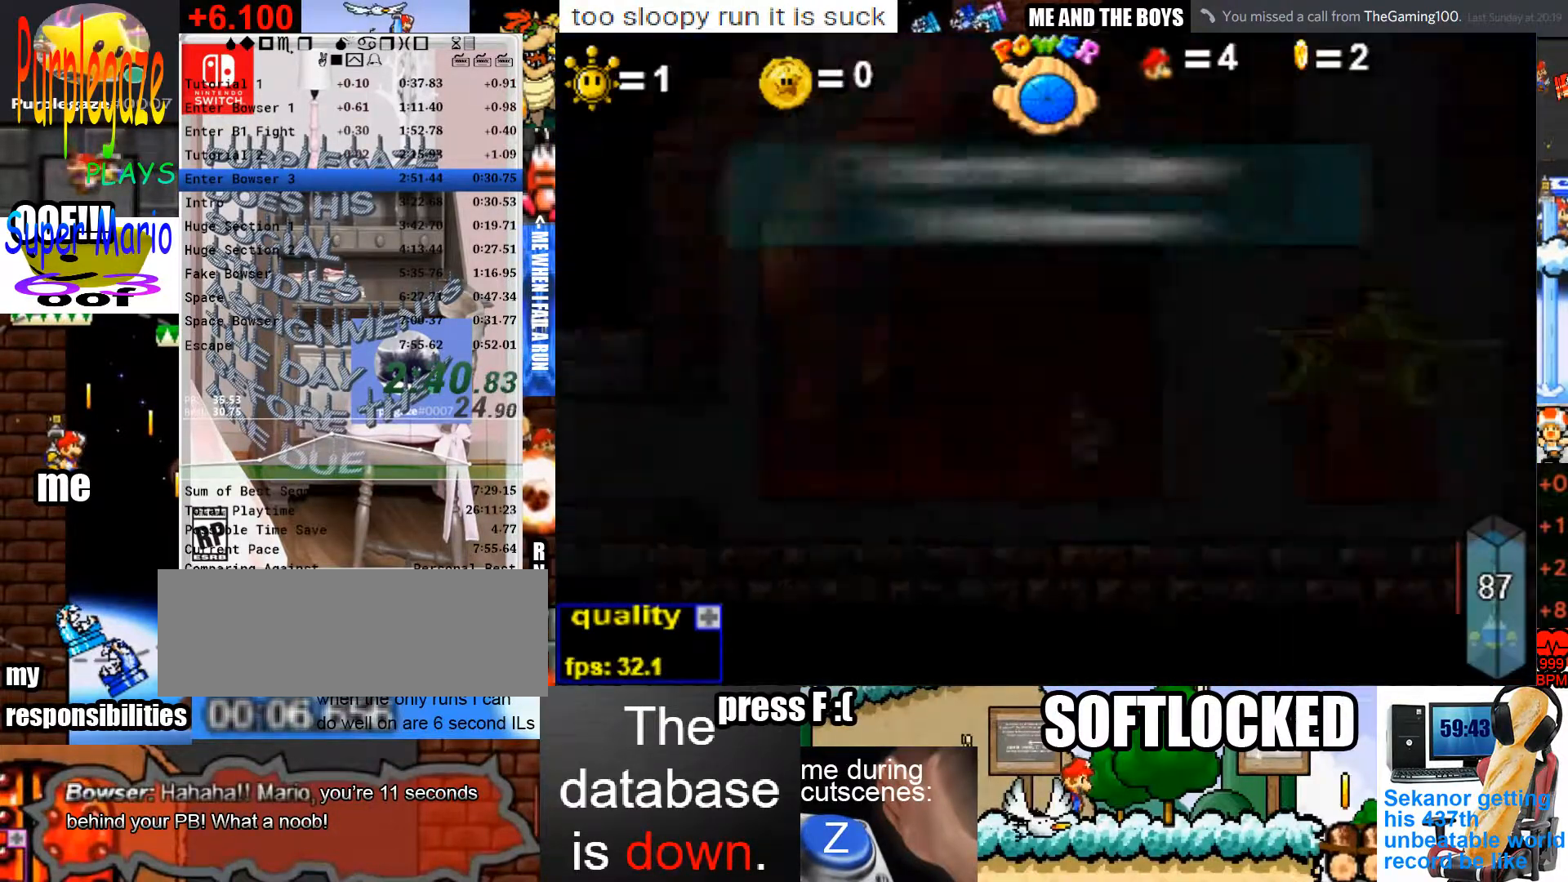
{"keys": ["right", "up"], "mouse": [], "events": [[333, "up", "down"]]}
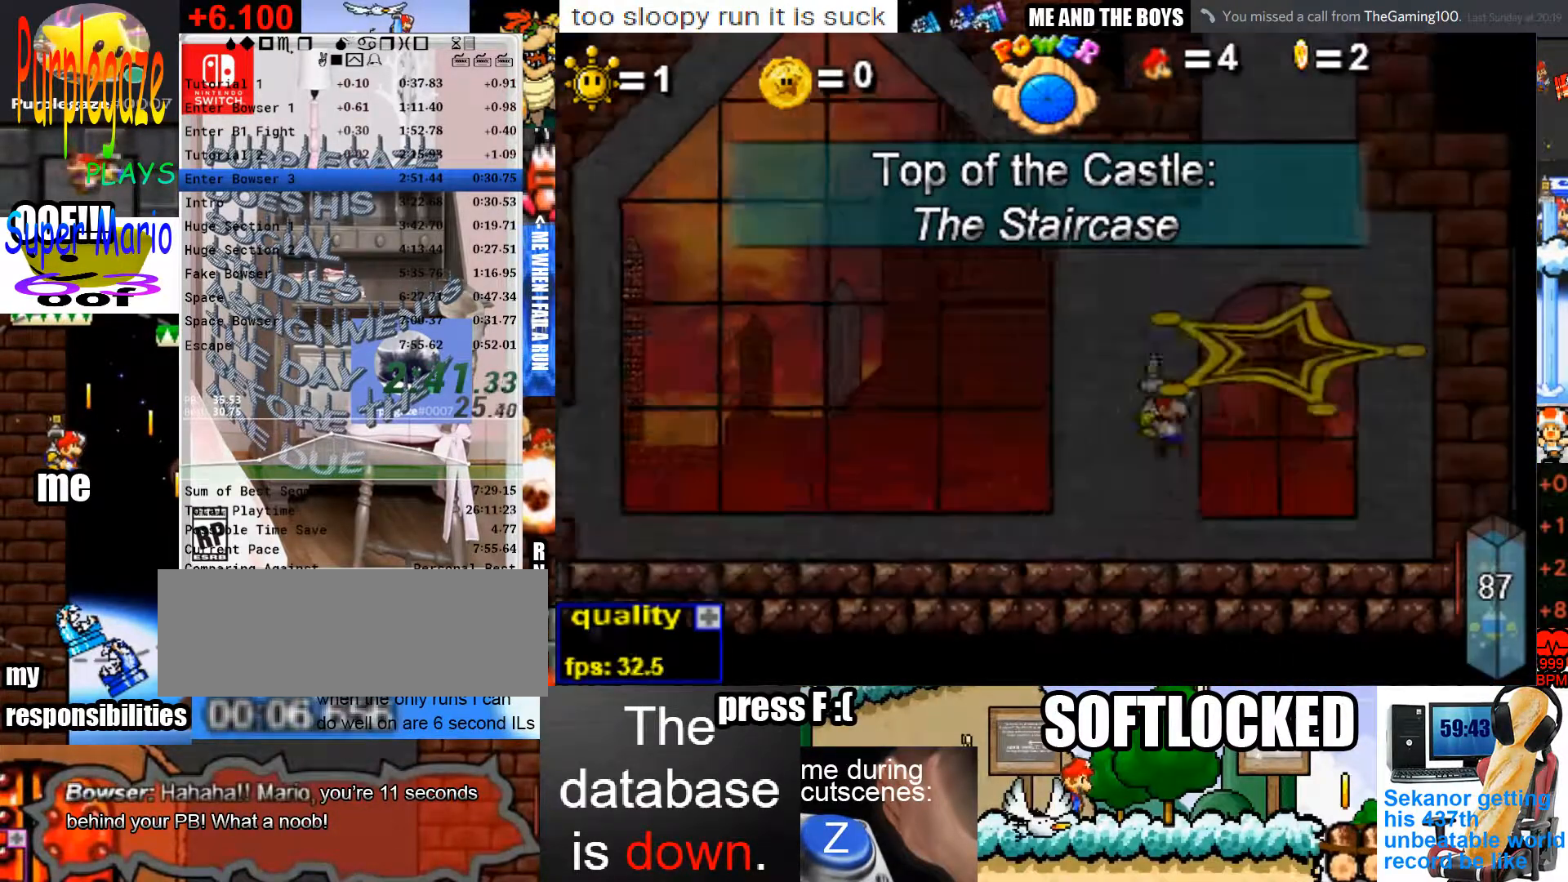
{"keys": ["right"], "mouse": [], "events": [[67, "up", "up"], [233, "x", "down"], [300, "x", "up"], [400, "x", "down"], [467, "x", "up"]]}
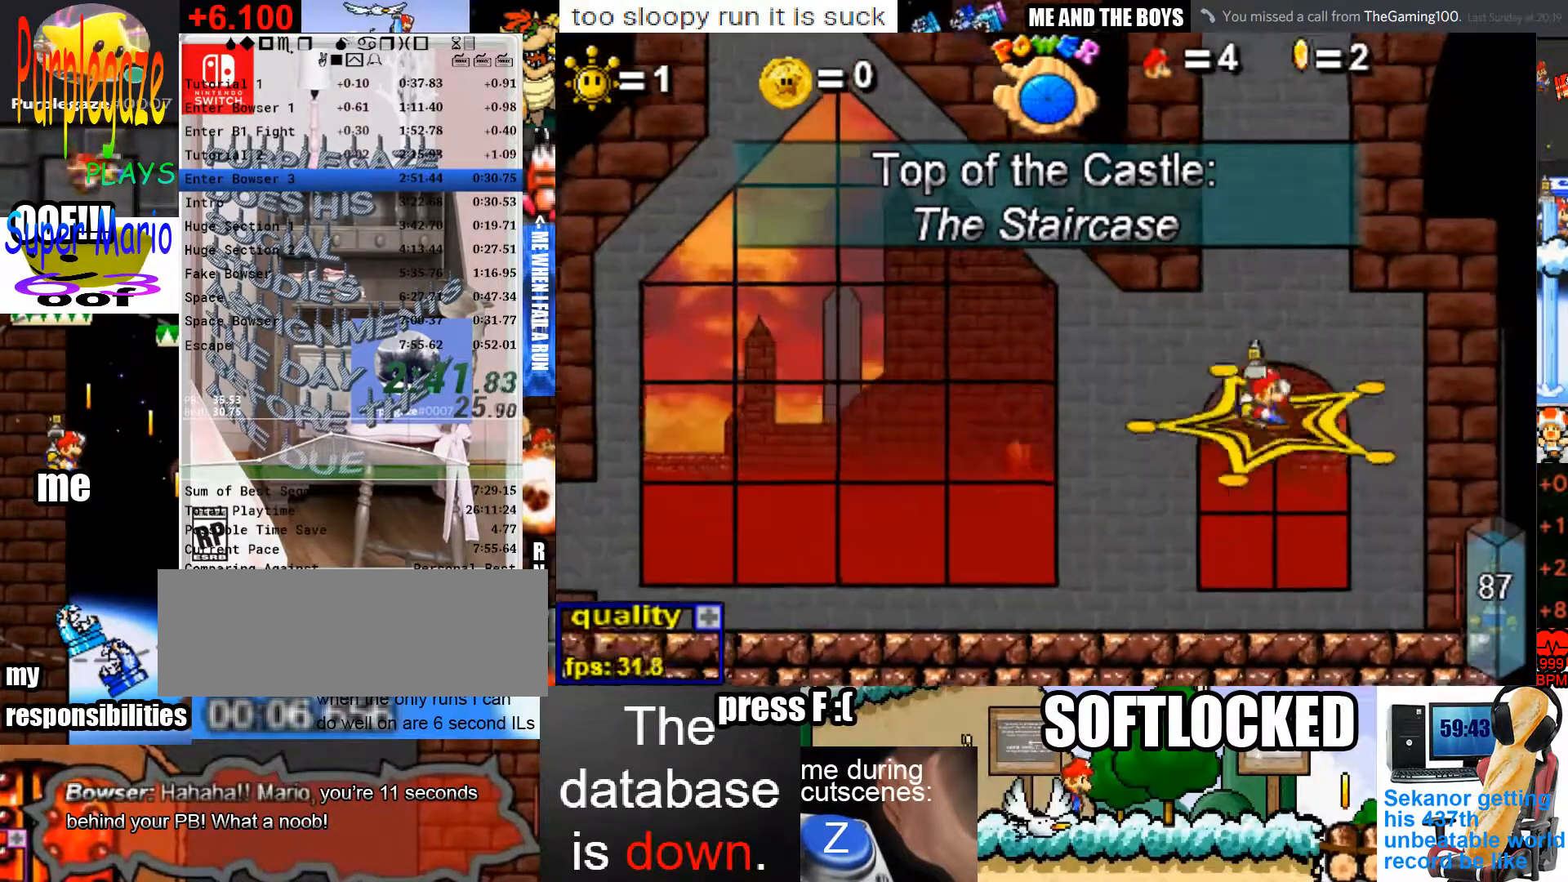
{"keys": ["right"], "mouse": [], "events": [[33, "x", "down"], [100, "x", "up"], [200, "x", "down"], [233, "x", "up"], [333, "x", "down"], [500, "x", "up"]]}
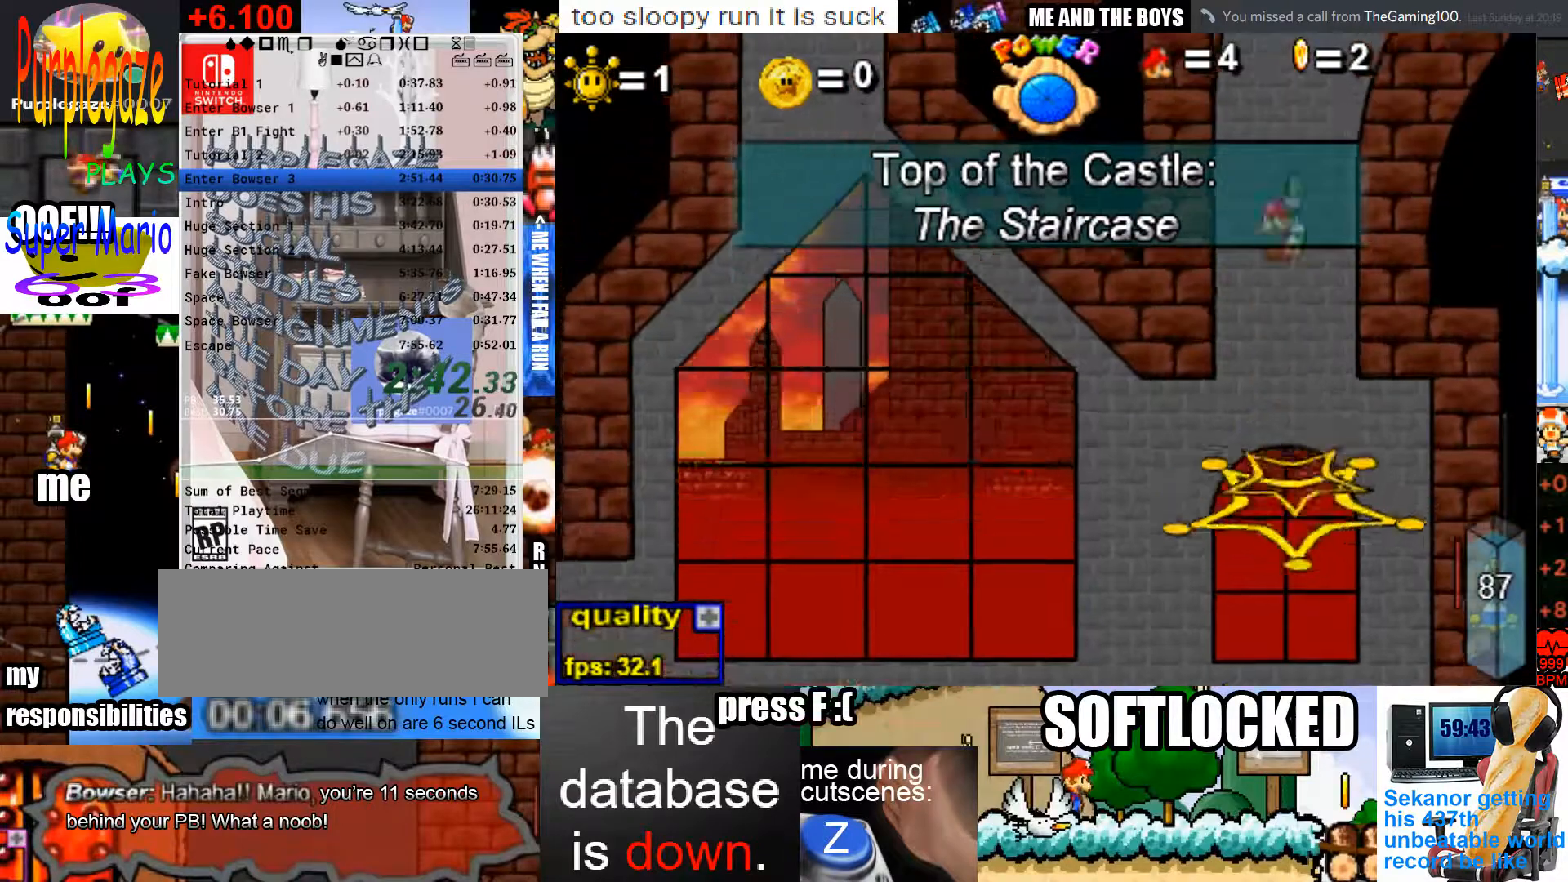
{"keys": ["right"], "mouse": [], "events": [[67, "x", "down"], [200, "x", "up"]]}
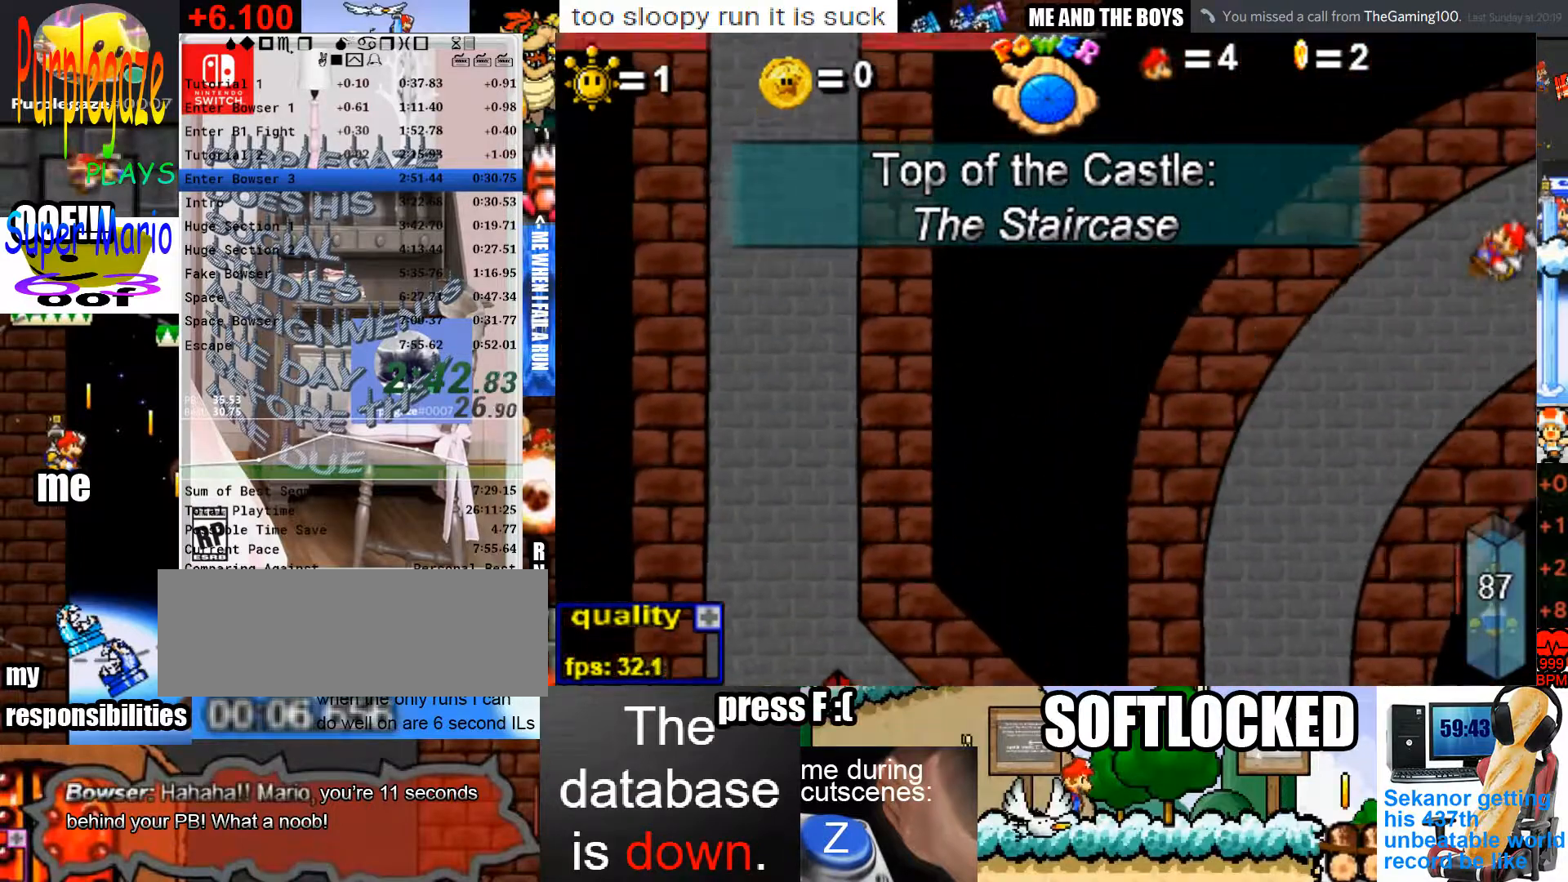
{"keys": [], "mouse": [], "events": [[167, "right", "up"]]}